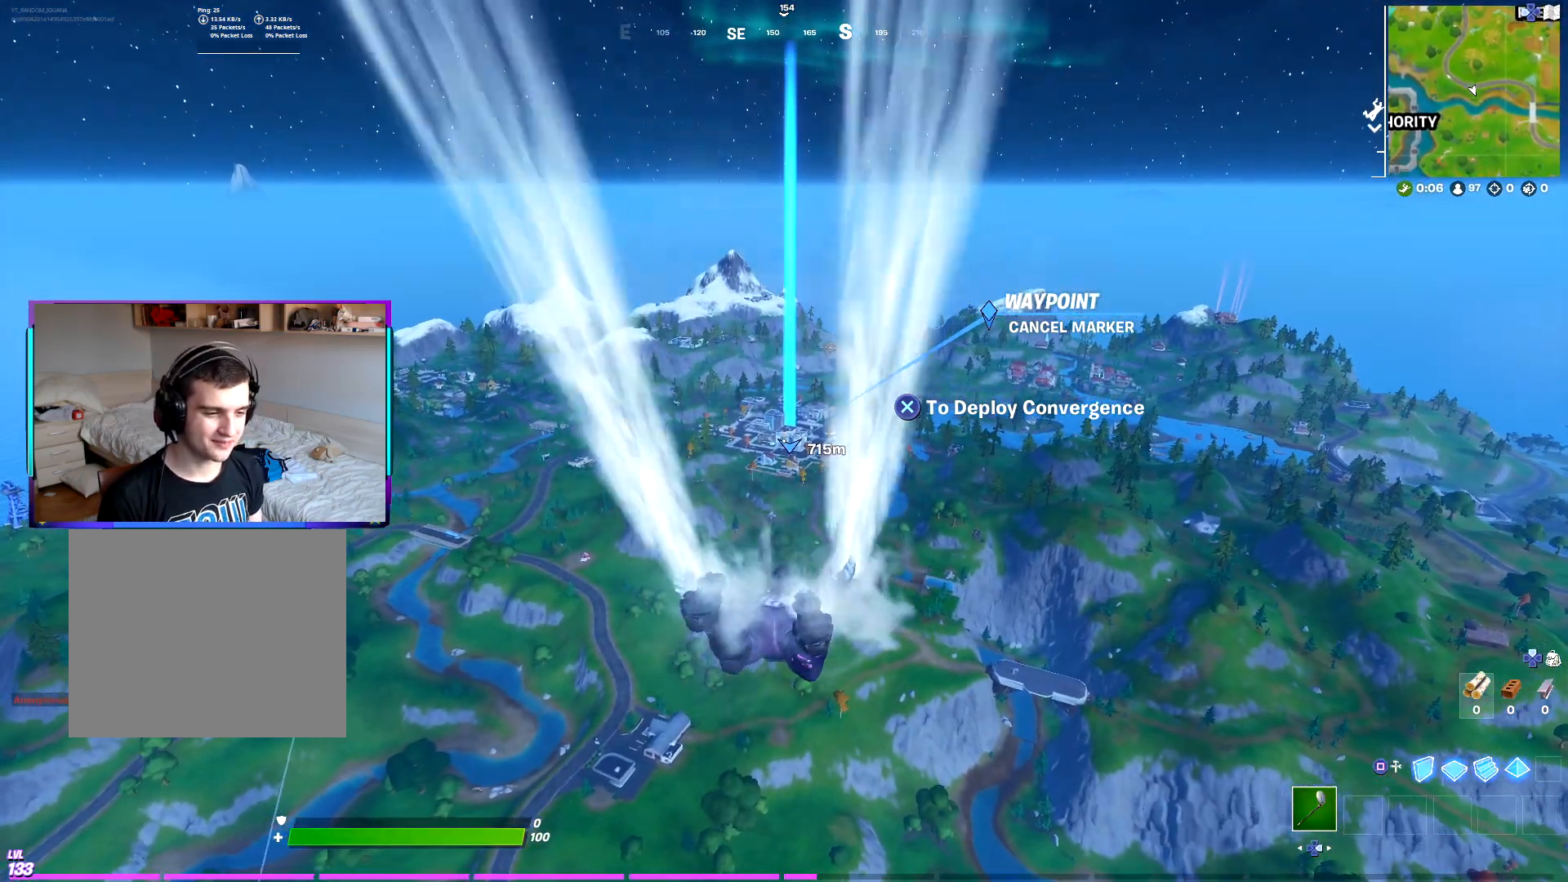
Gameplay with a controller (PlayStation layout); each line is a JSON object with the inputs held at the frame after it. "events" lists button and stick changes between this image and that frame as [ms after this image, input, new state], when the widget could be followed in between.
{"buttons": [], "left_stick": "up", "right_stick": "center", "events": []}
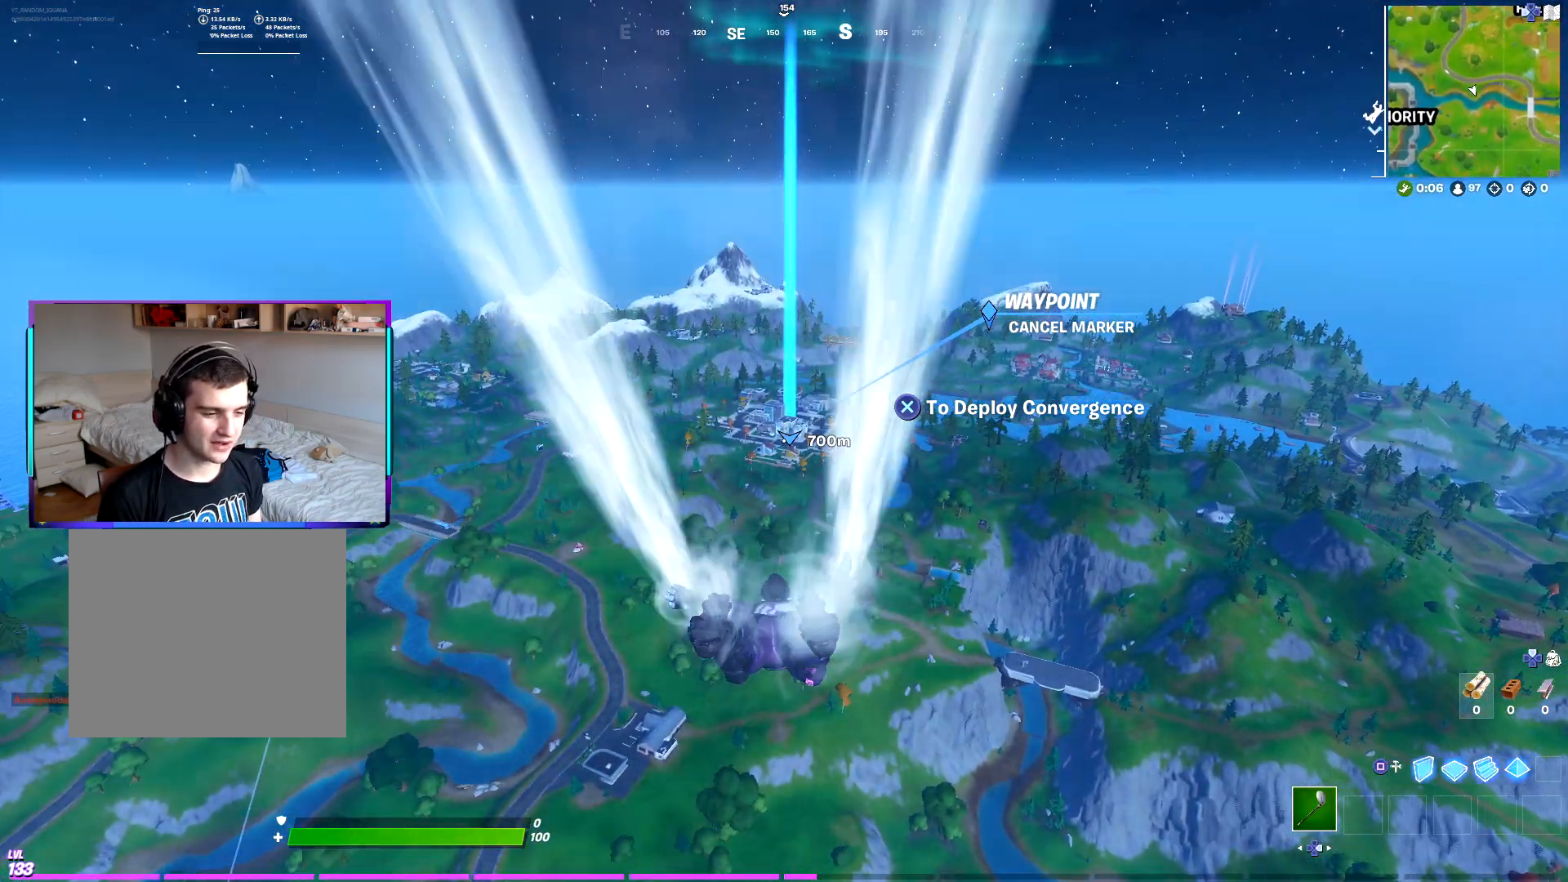
{"buttons": [], "left_stick": "up", "right_stick": "center", "events": []}
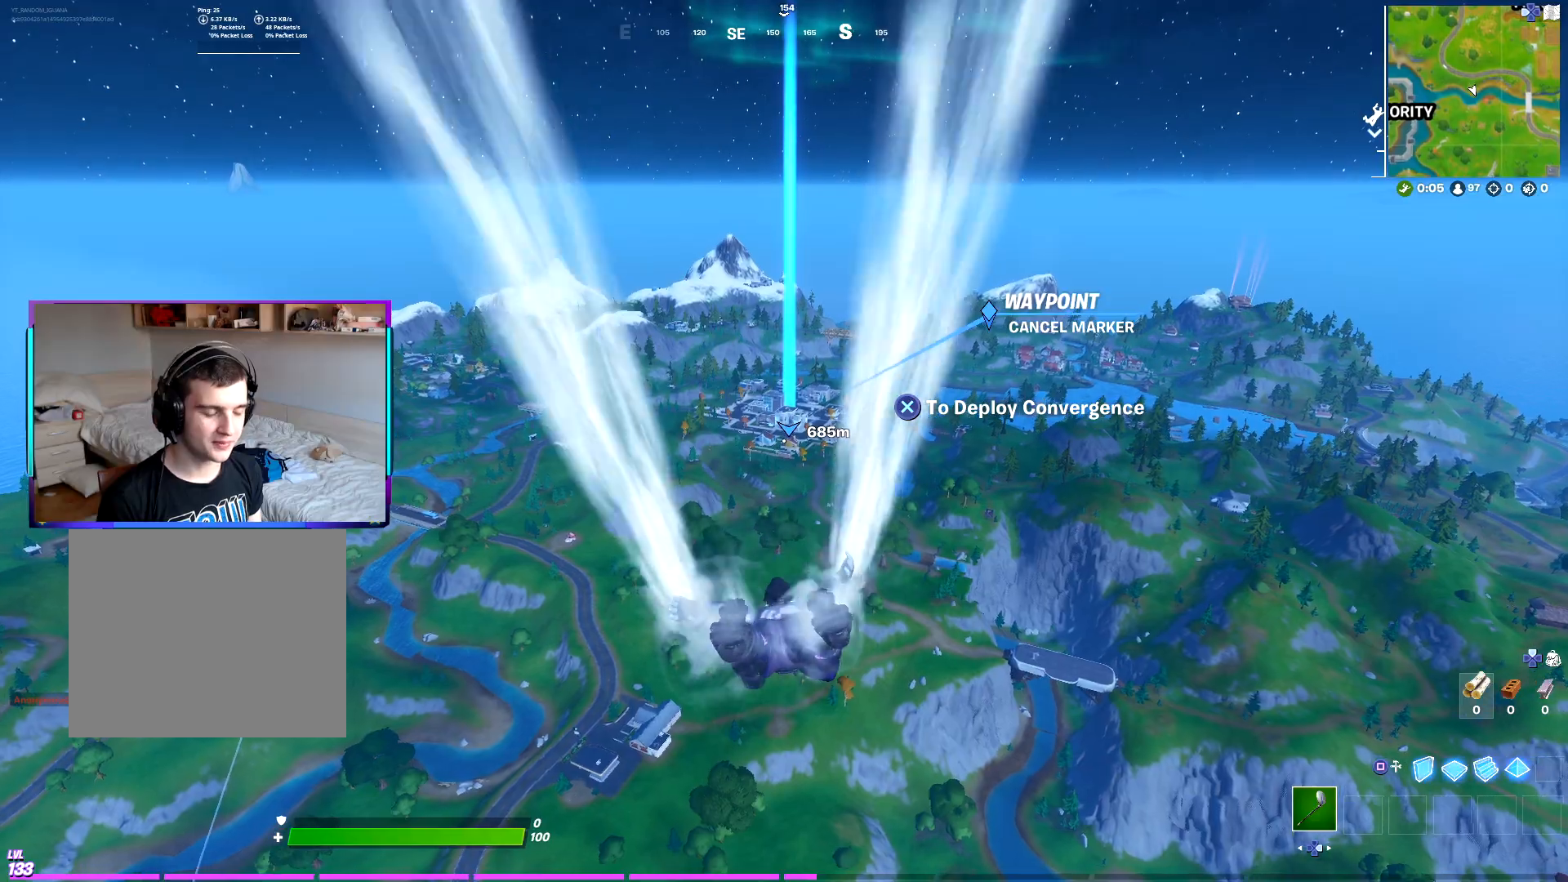
{"buttons": [], "left_stick": "up", "right_stick": "center", "events": []}
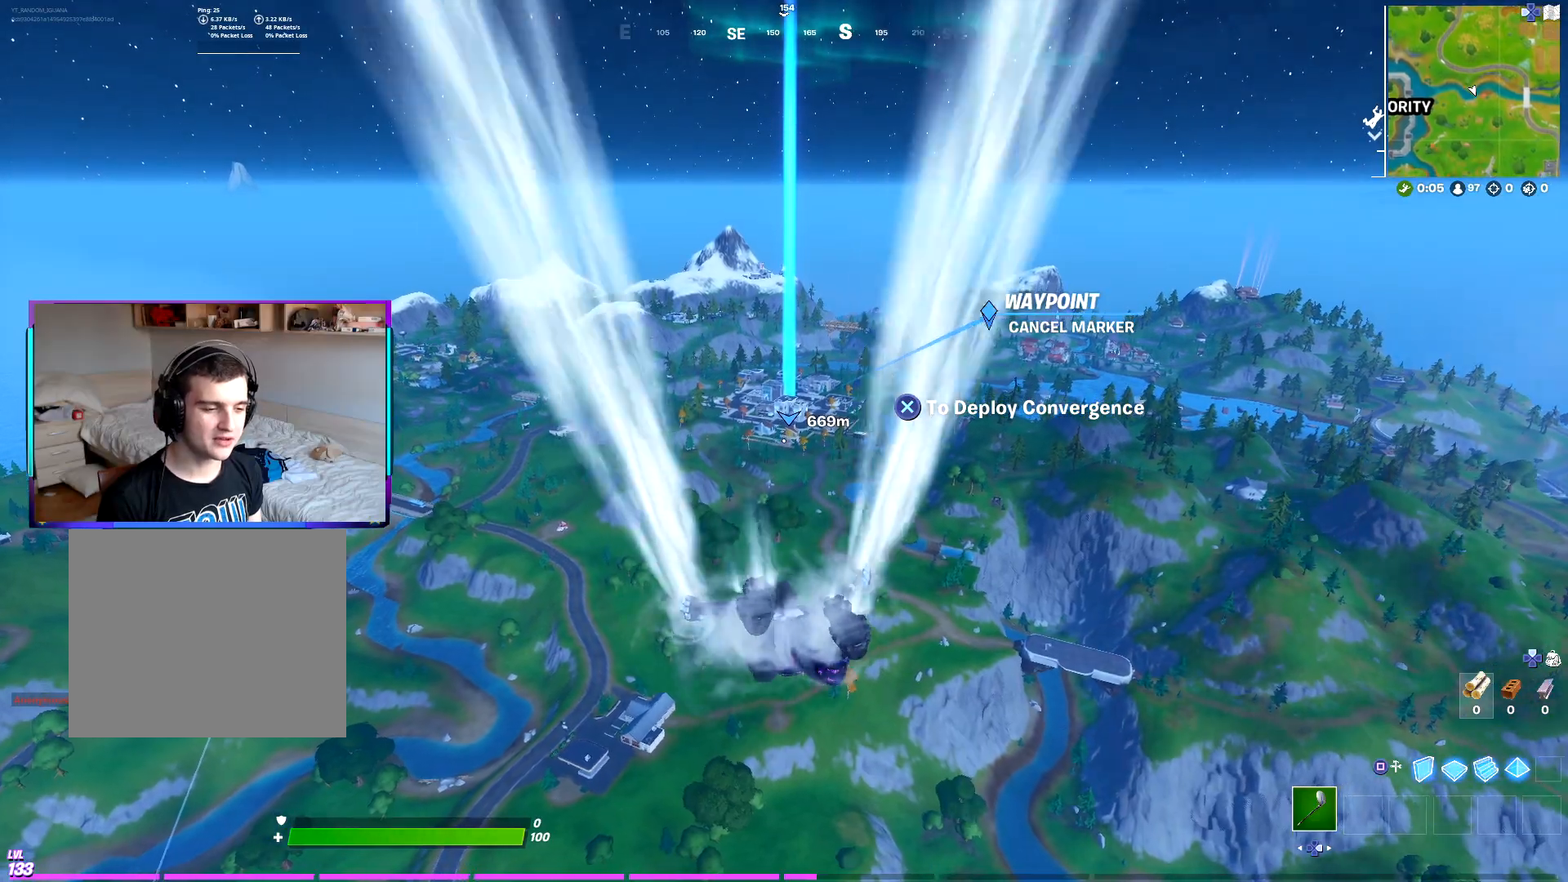
{"buttons": [], "left_stick": "up", "right_stick": "center", "events": [[167, "CROSS", "down"], [267, "CROSS", "up"]]}
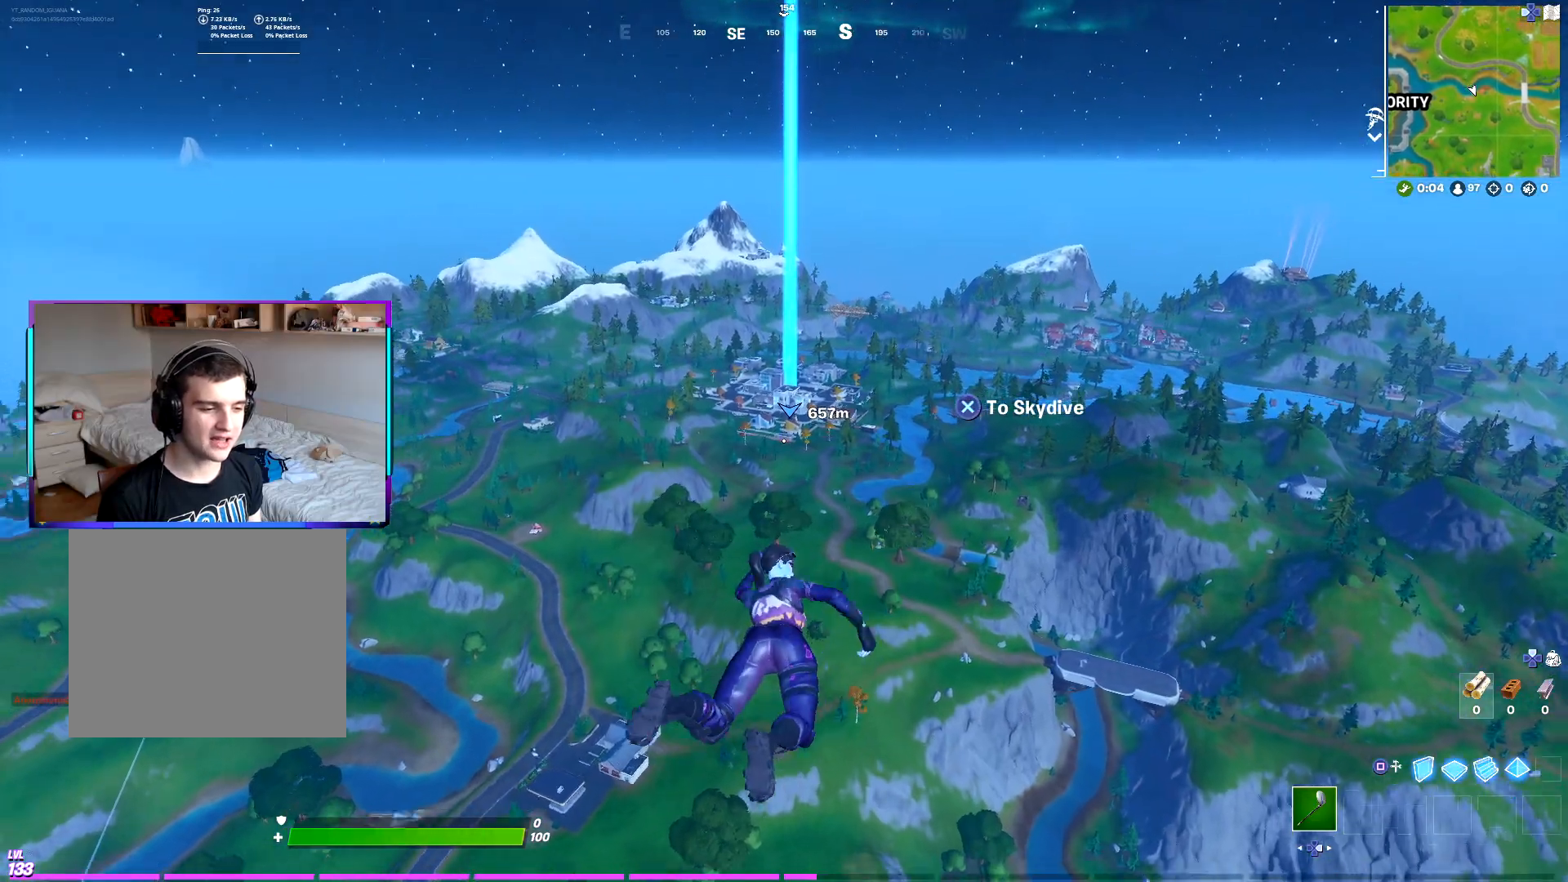
{"buttons": [], "left_stick": "up", "right_stick": "center", "events": []}
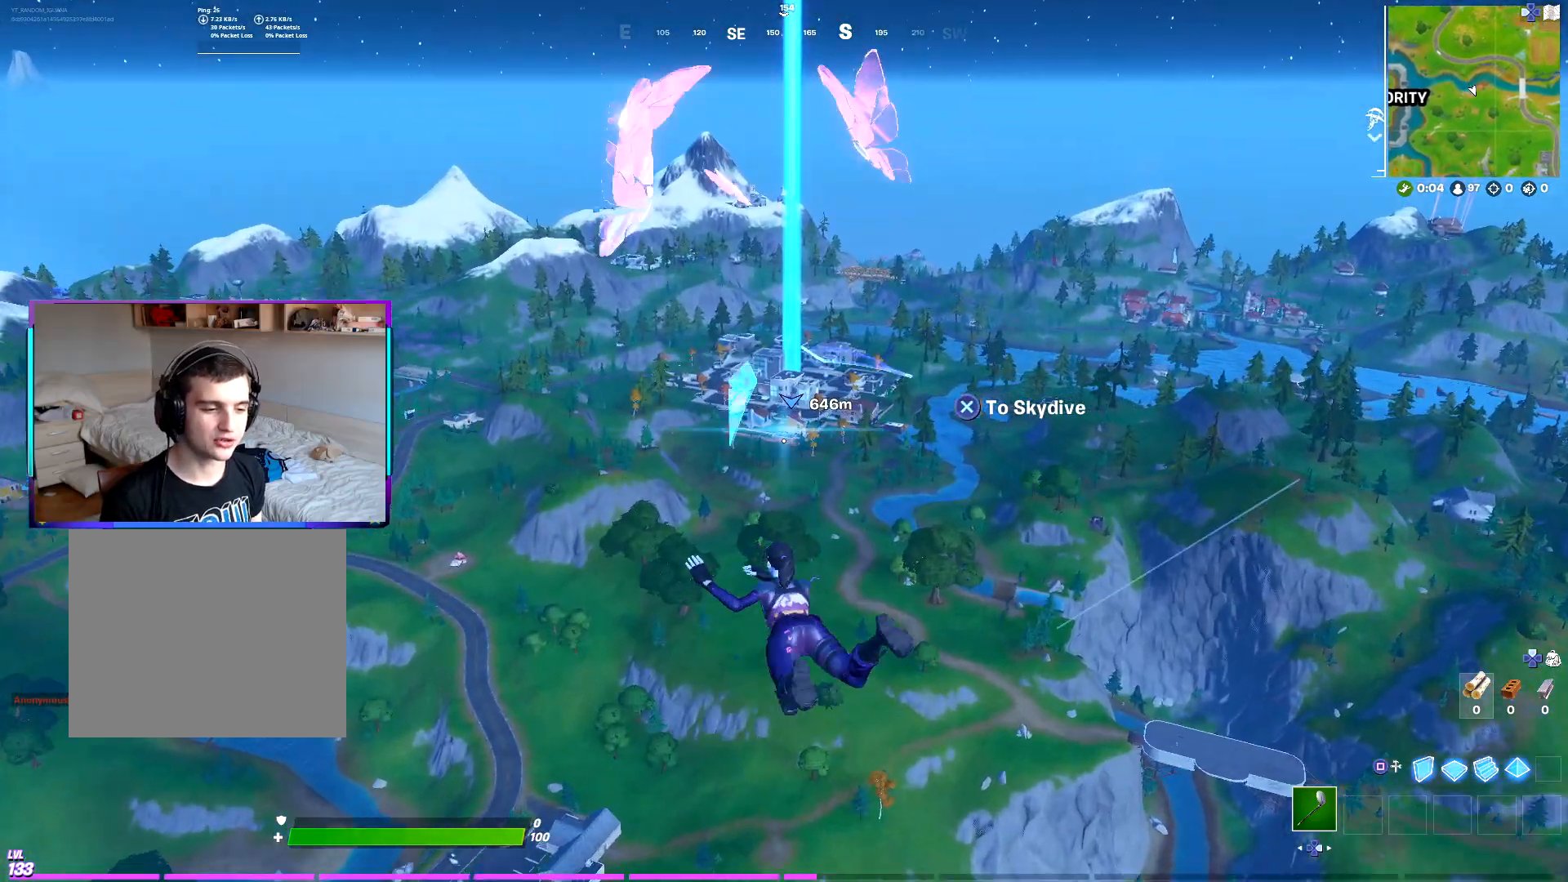
{"buttons": [], "left_stick": "up", "right_stick": "center", "events": []}
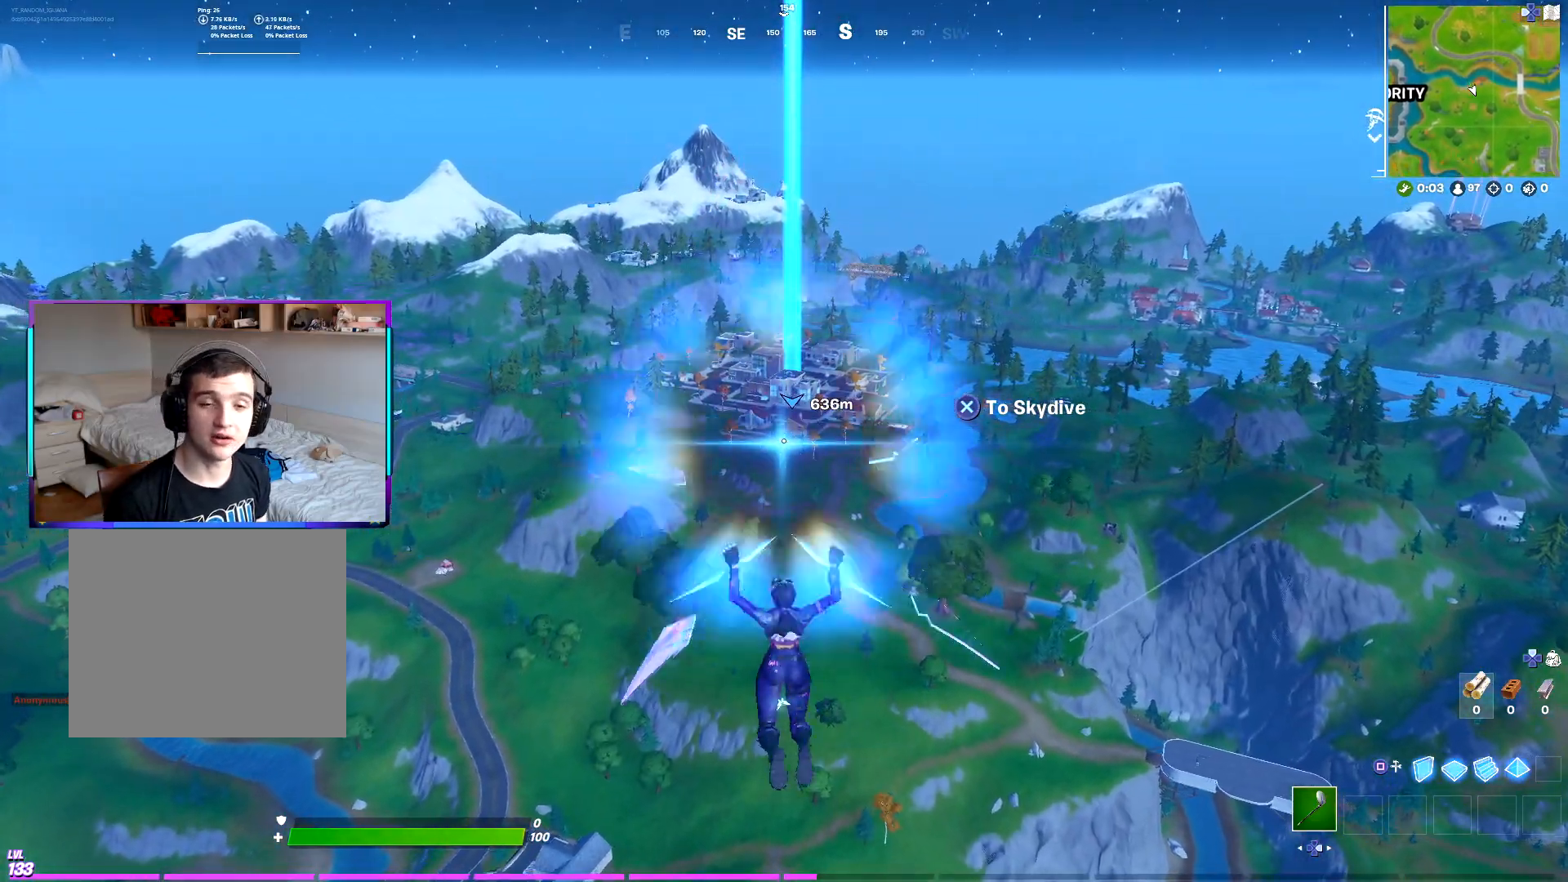
{"buttons": [], "left_stick": "up", "right_stick": "center", "events": []}
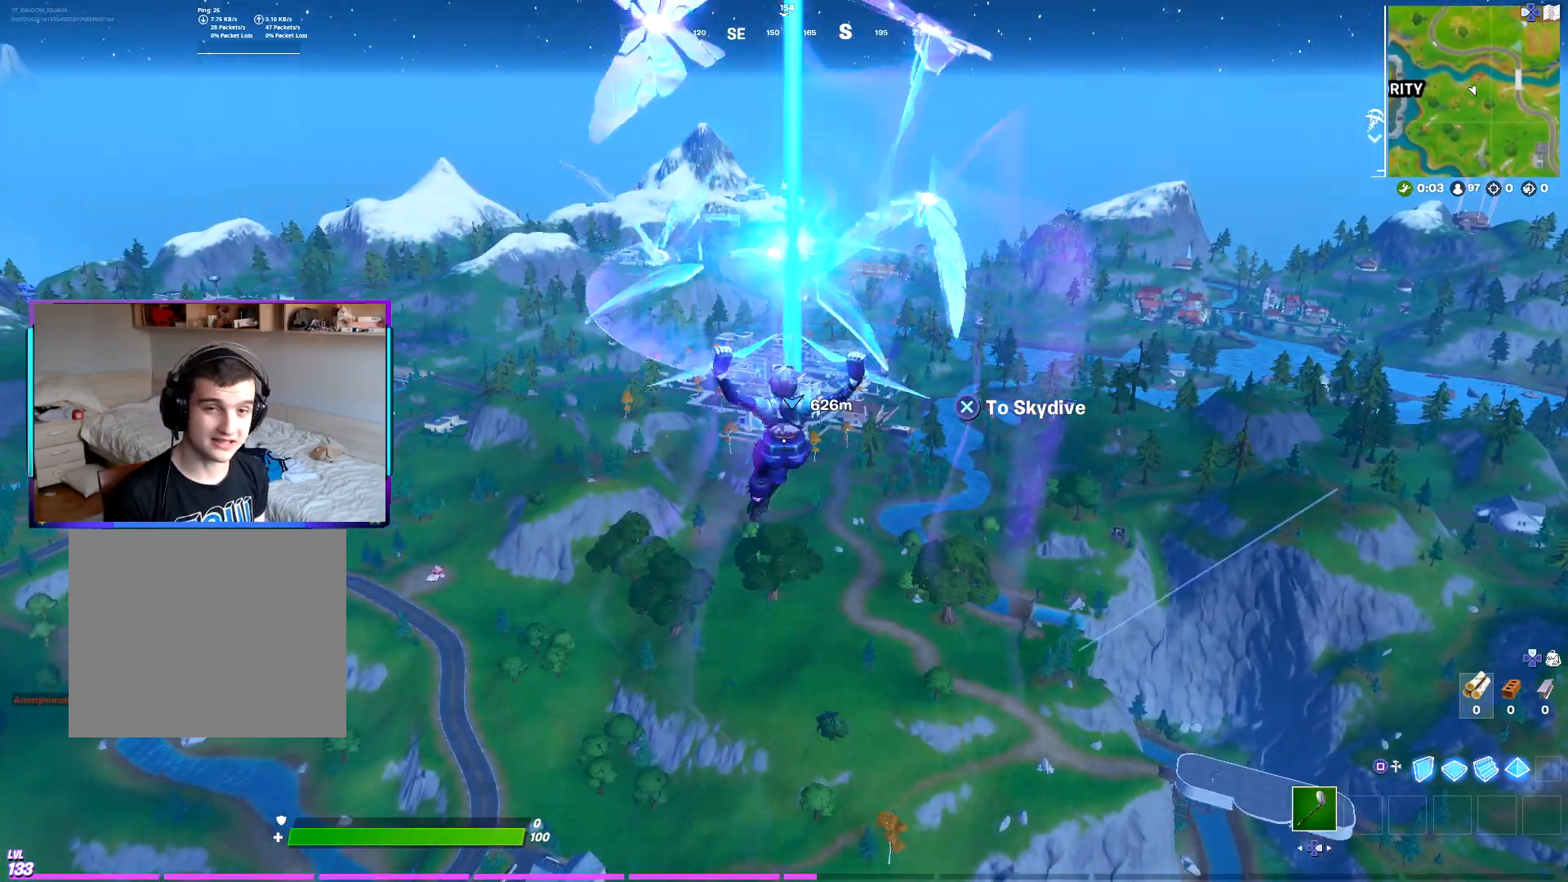
{"buttons": [], "left_stick": "up", "right_stick": "center", "events": []}
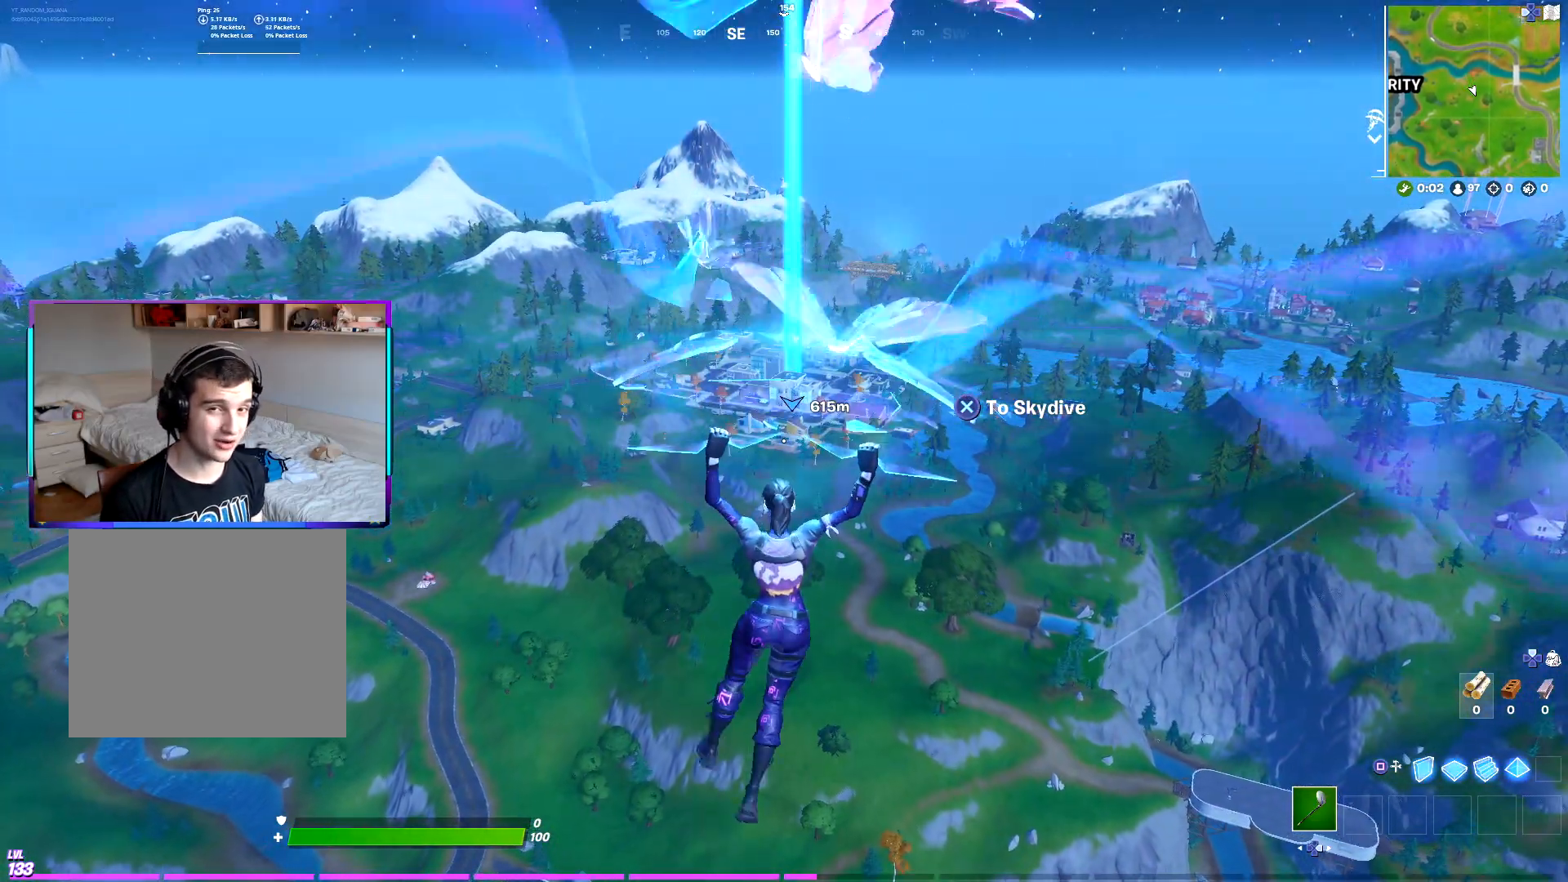
{"buttons": [], "left_stick": "up", "right_stick": "center", "events": []}
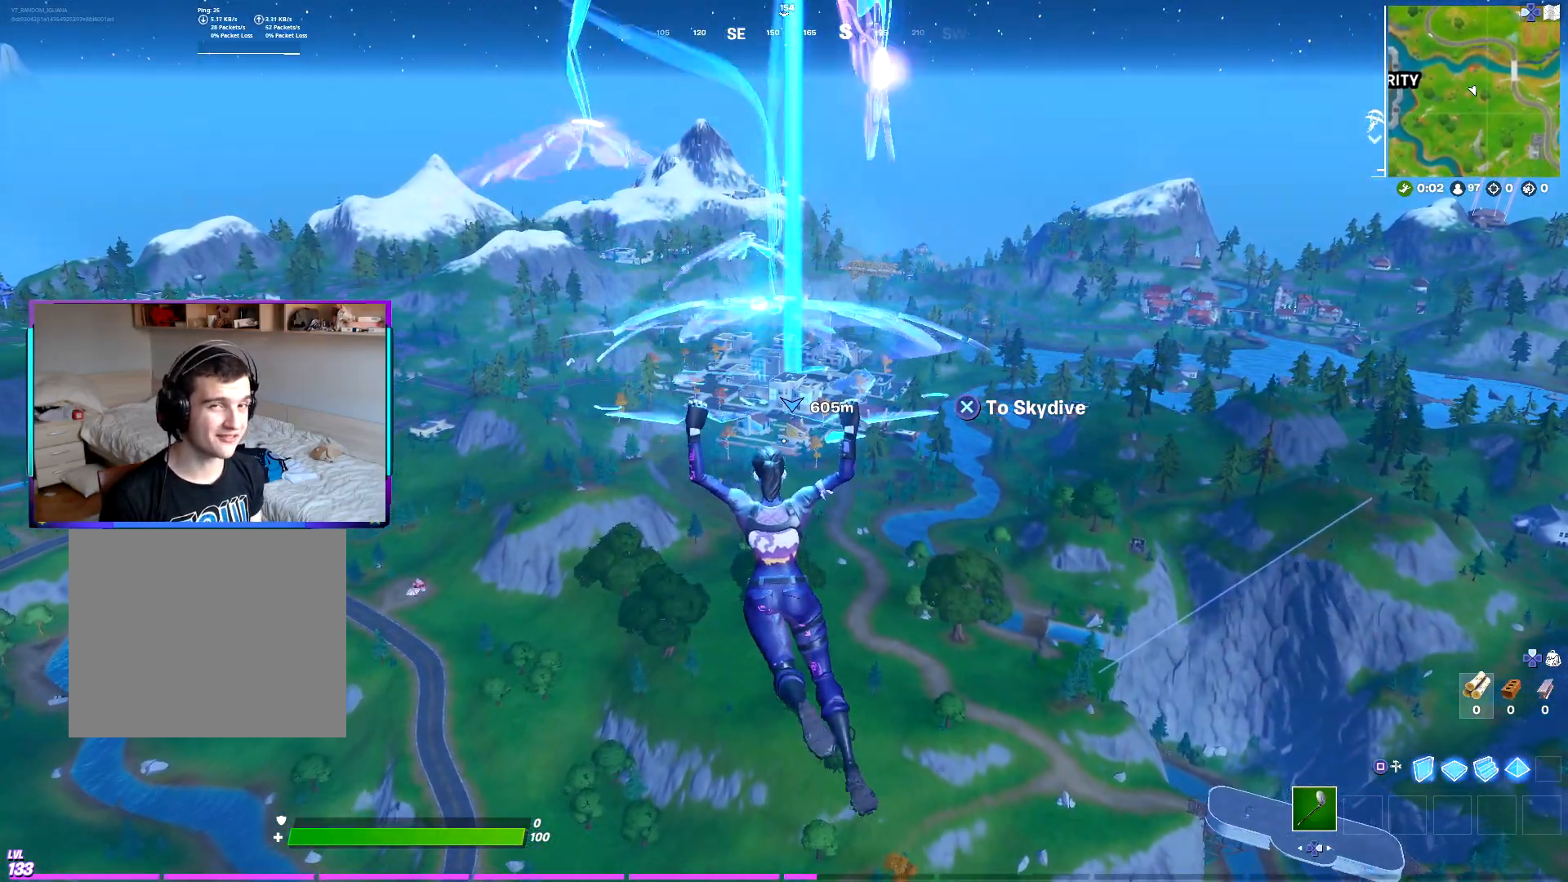
{"buttons": [], "left_stick": "up", "right_stick": "center", "events": []}
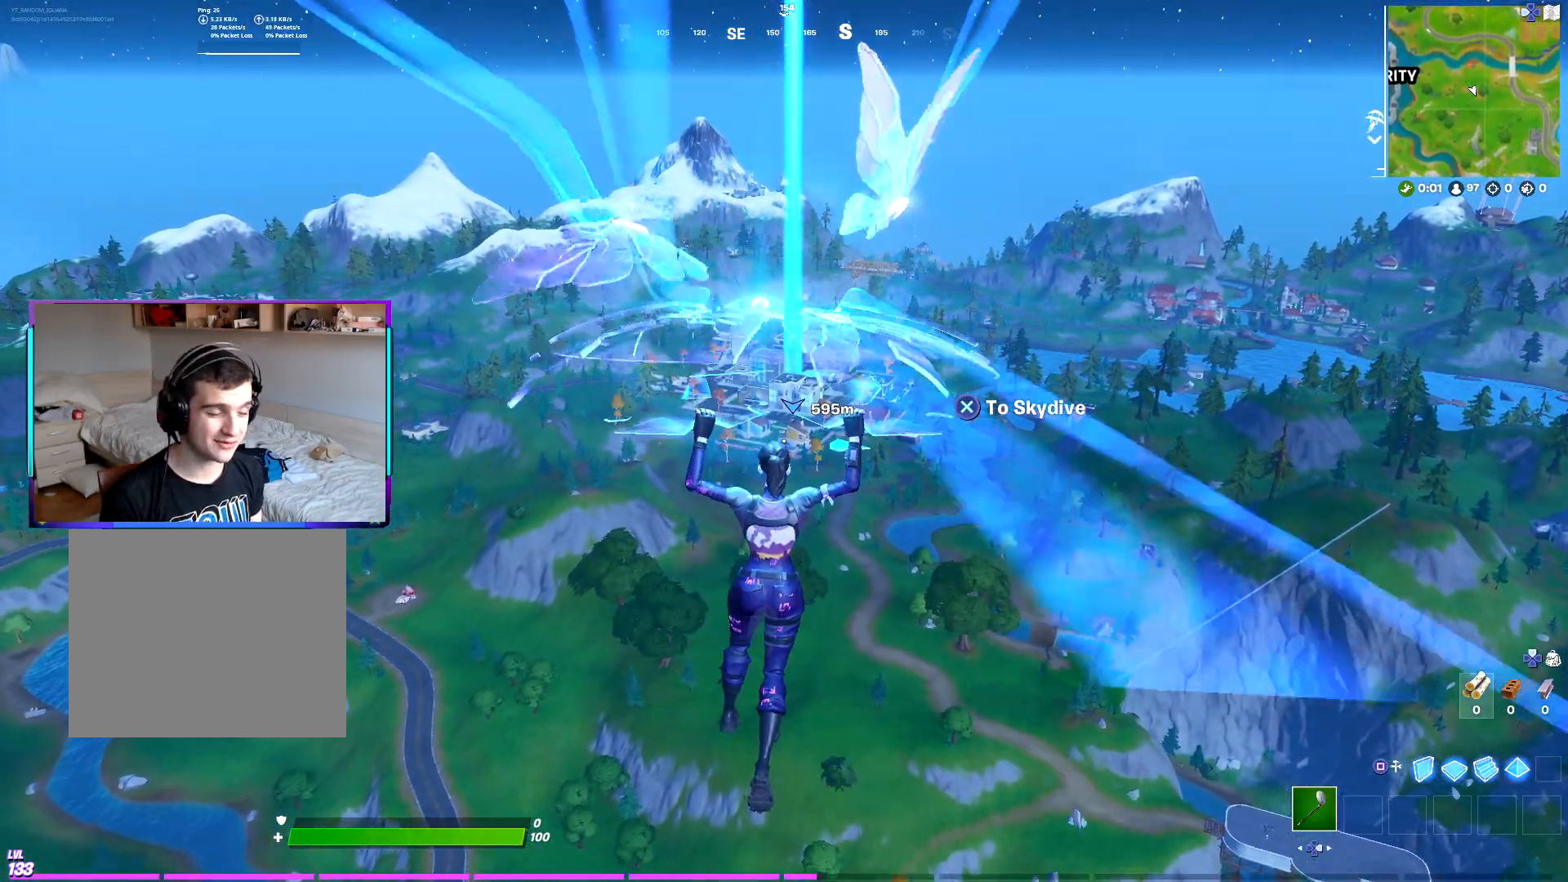
{"buttons": [], "left_stick": "up", "right_stick": "center", "events": []}
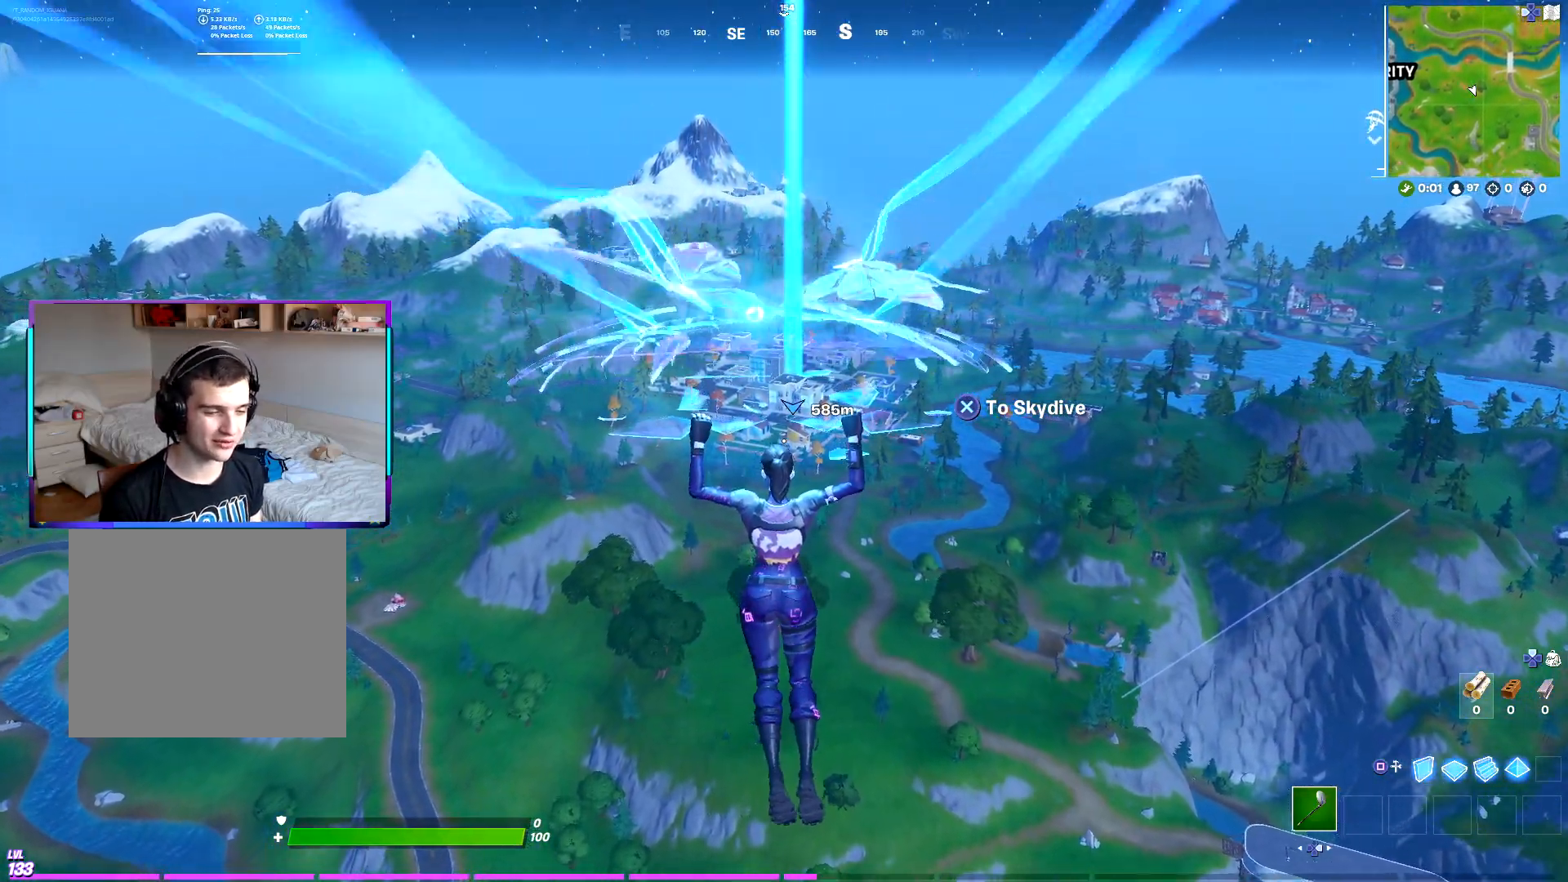
{"buttons": [], "left_stick": "up", "right_stick": "center", "events": []}
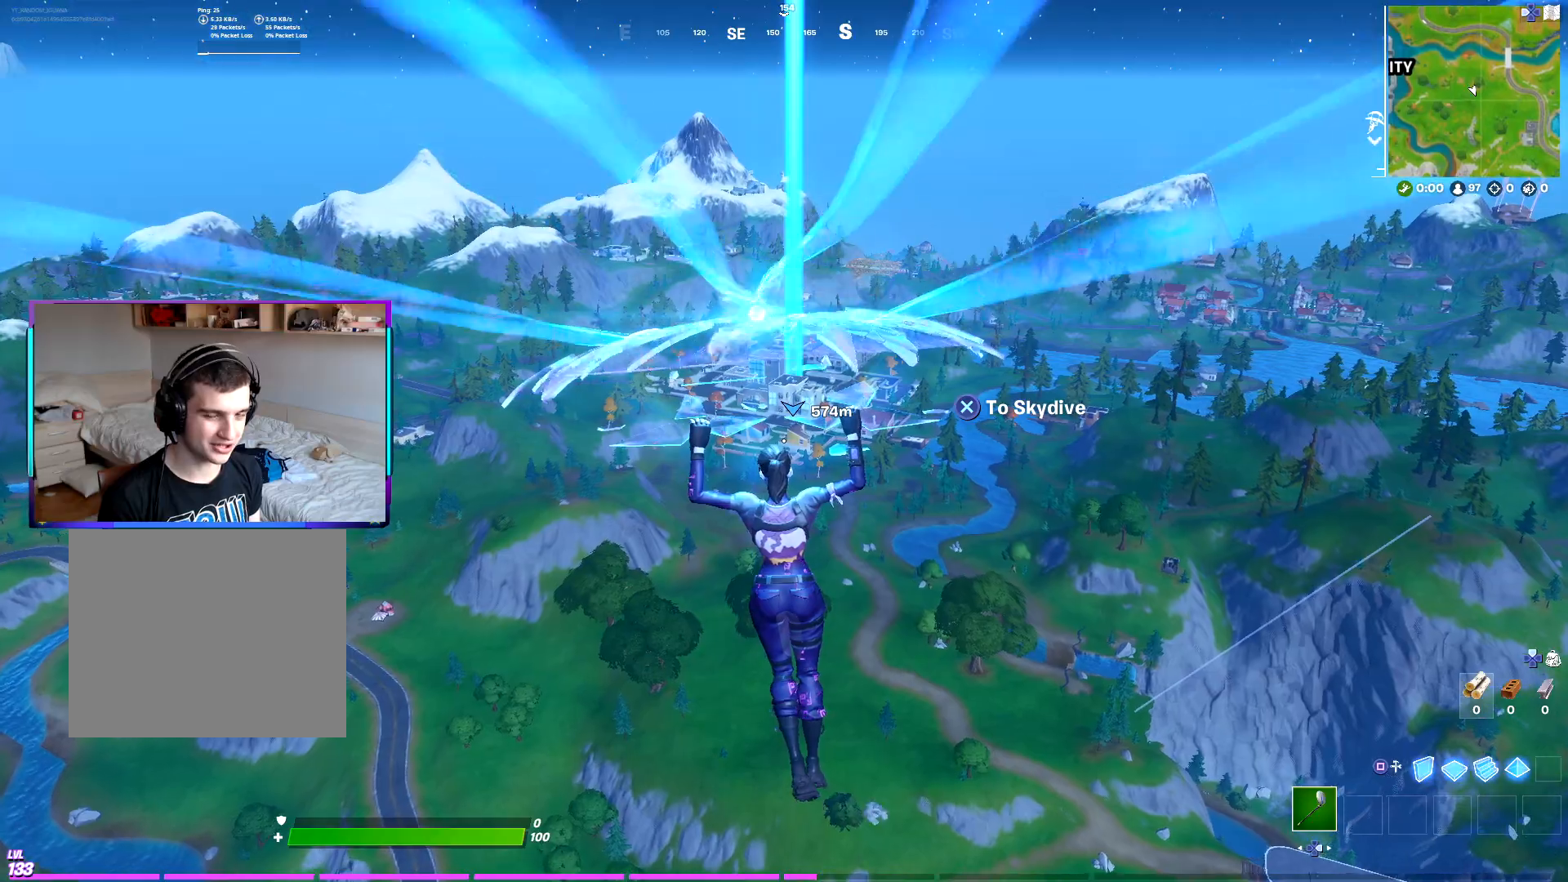
{"buttons": [], "left_stick": "up", "right_stick": "center", "events": []}
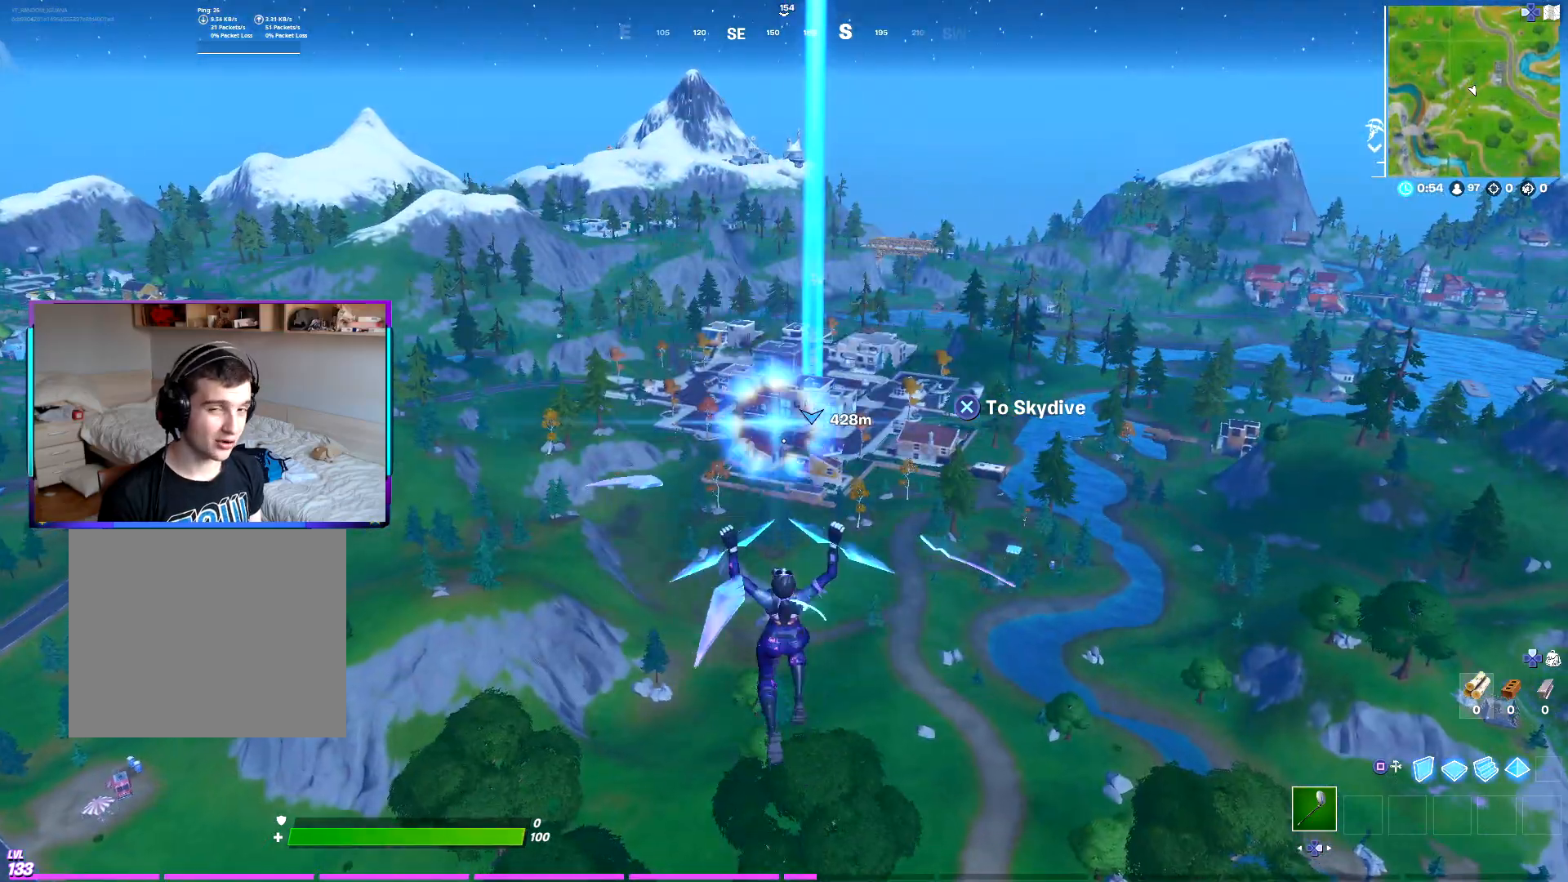
{"buttons": [], "left_stick": "up", "right_stick": "center", "events": []}
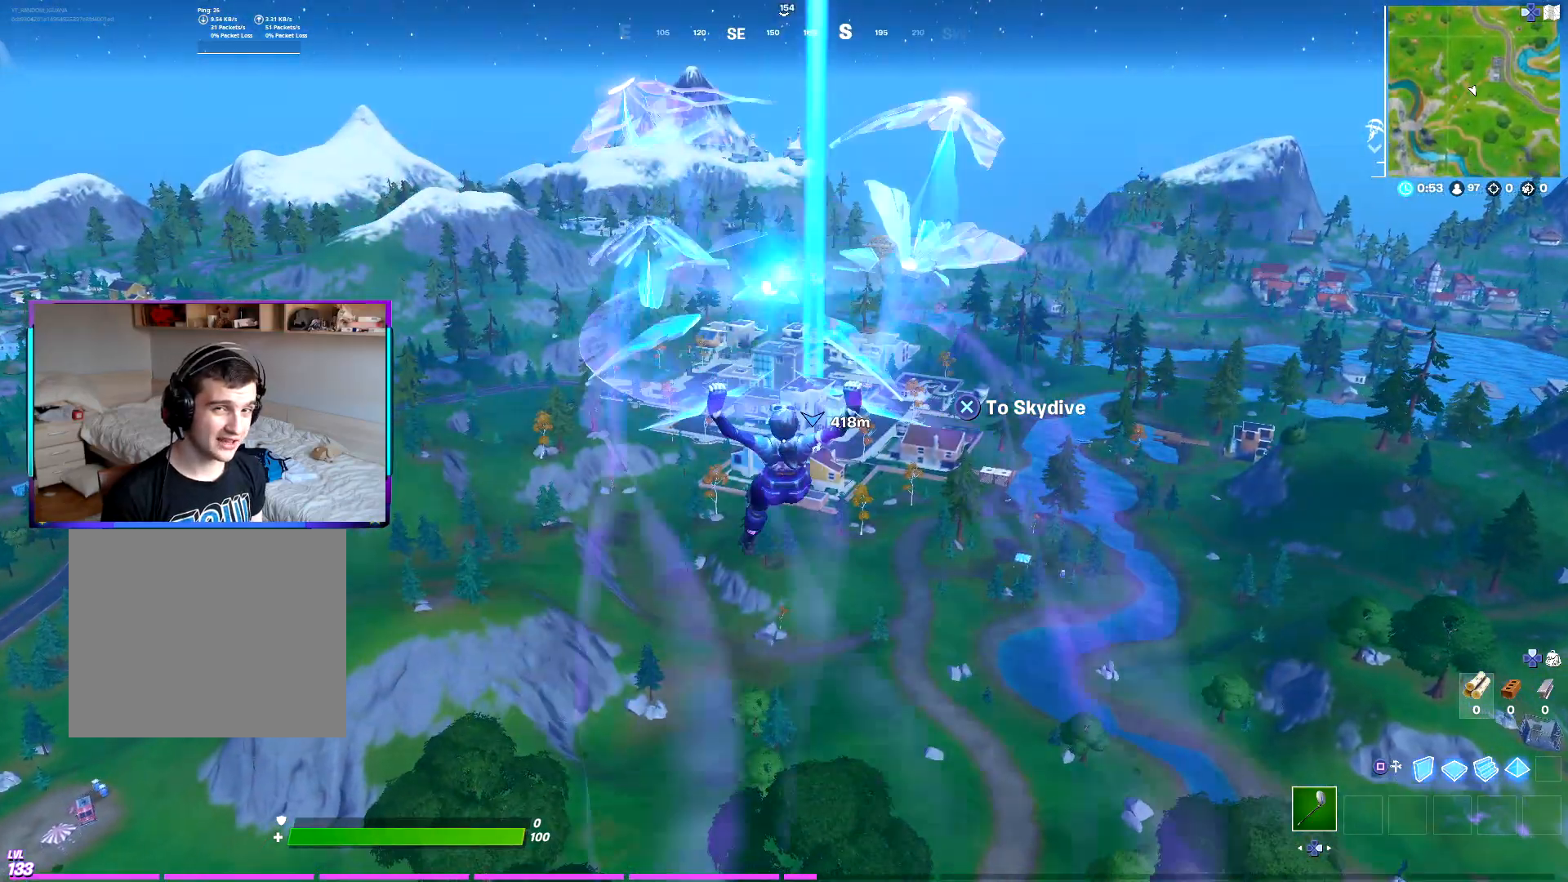
{"buttons": [], "left_stick": "up", "right_stick": "center", "events": []}
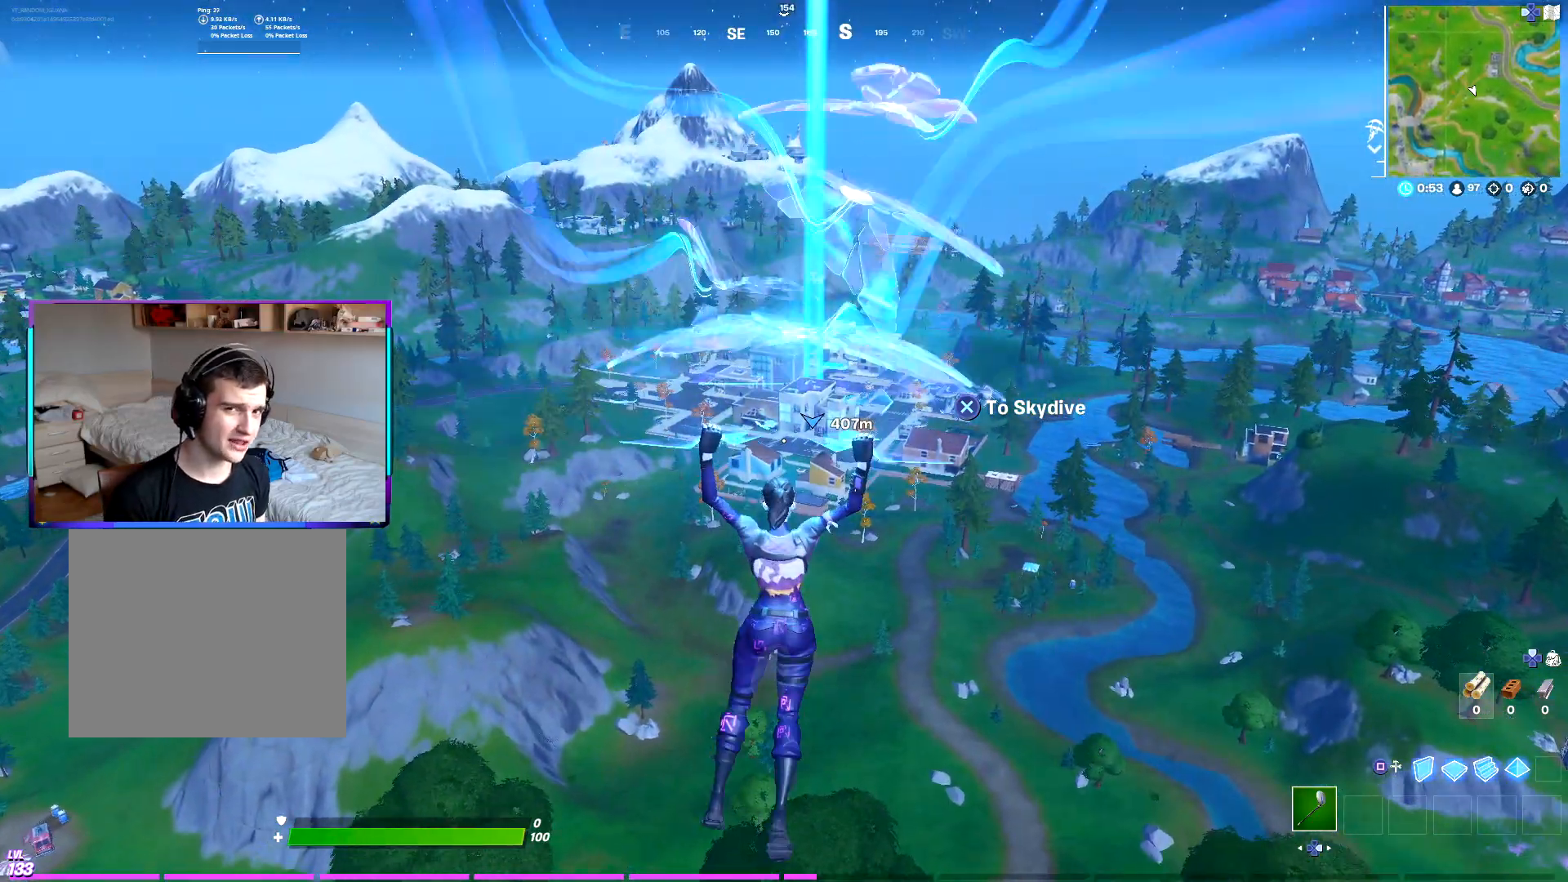
{"buttons": [], "left_stick": "up", "right_stick": "center", "events": []}
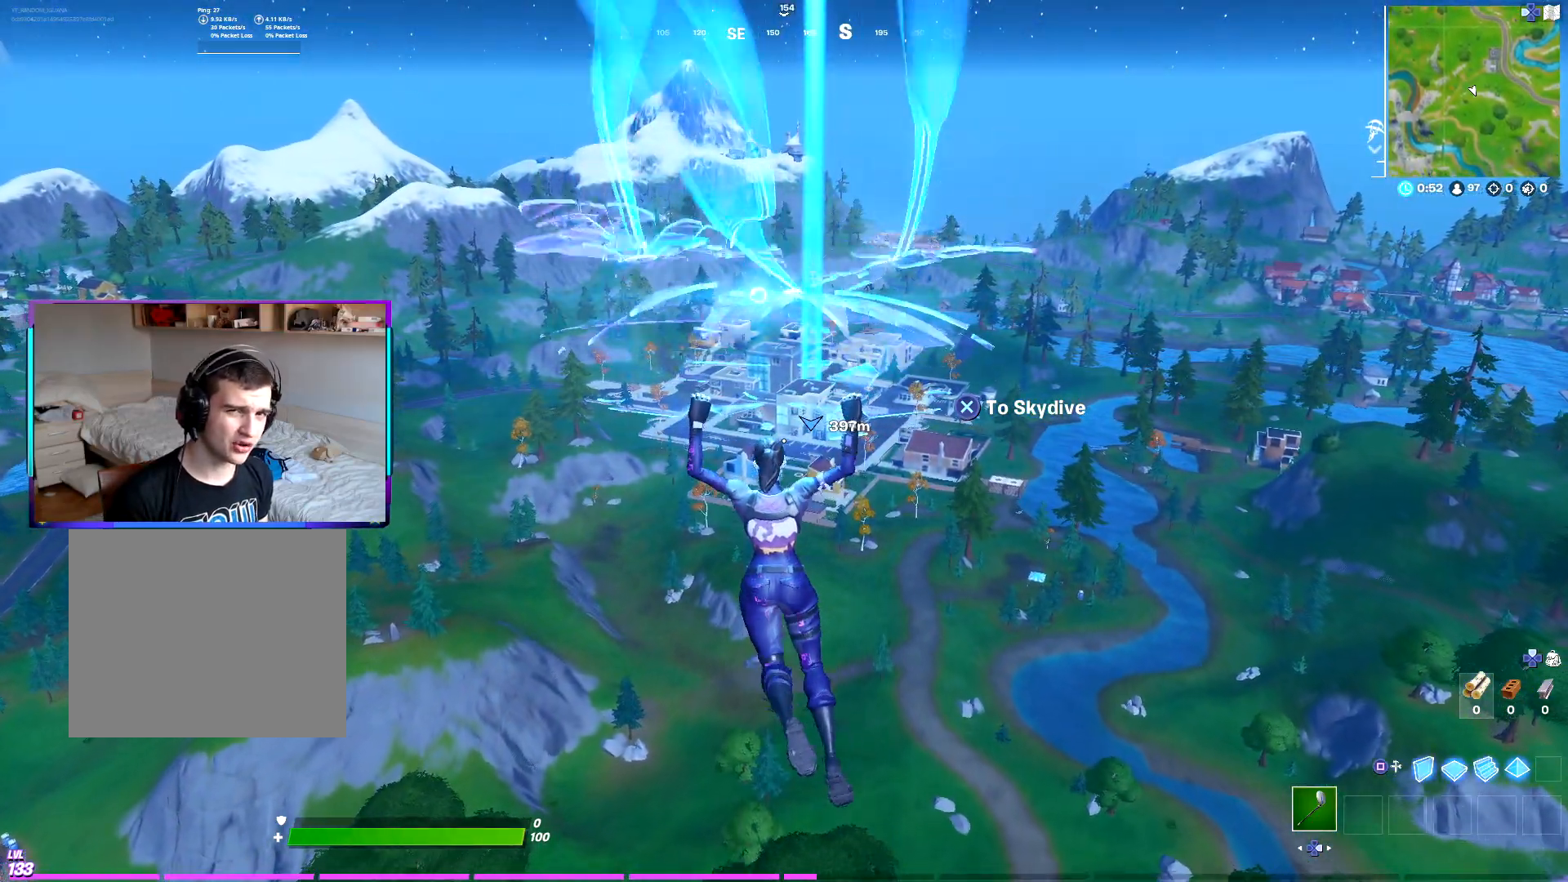
{"buttons": [], "left_stick": "up", "right_stick": "center", "events": []}
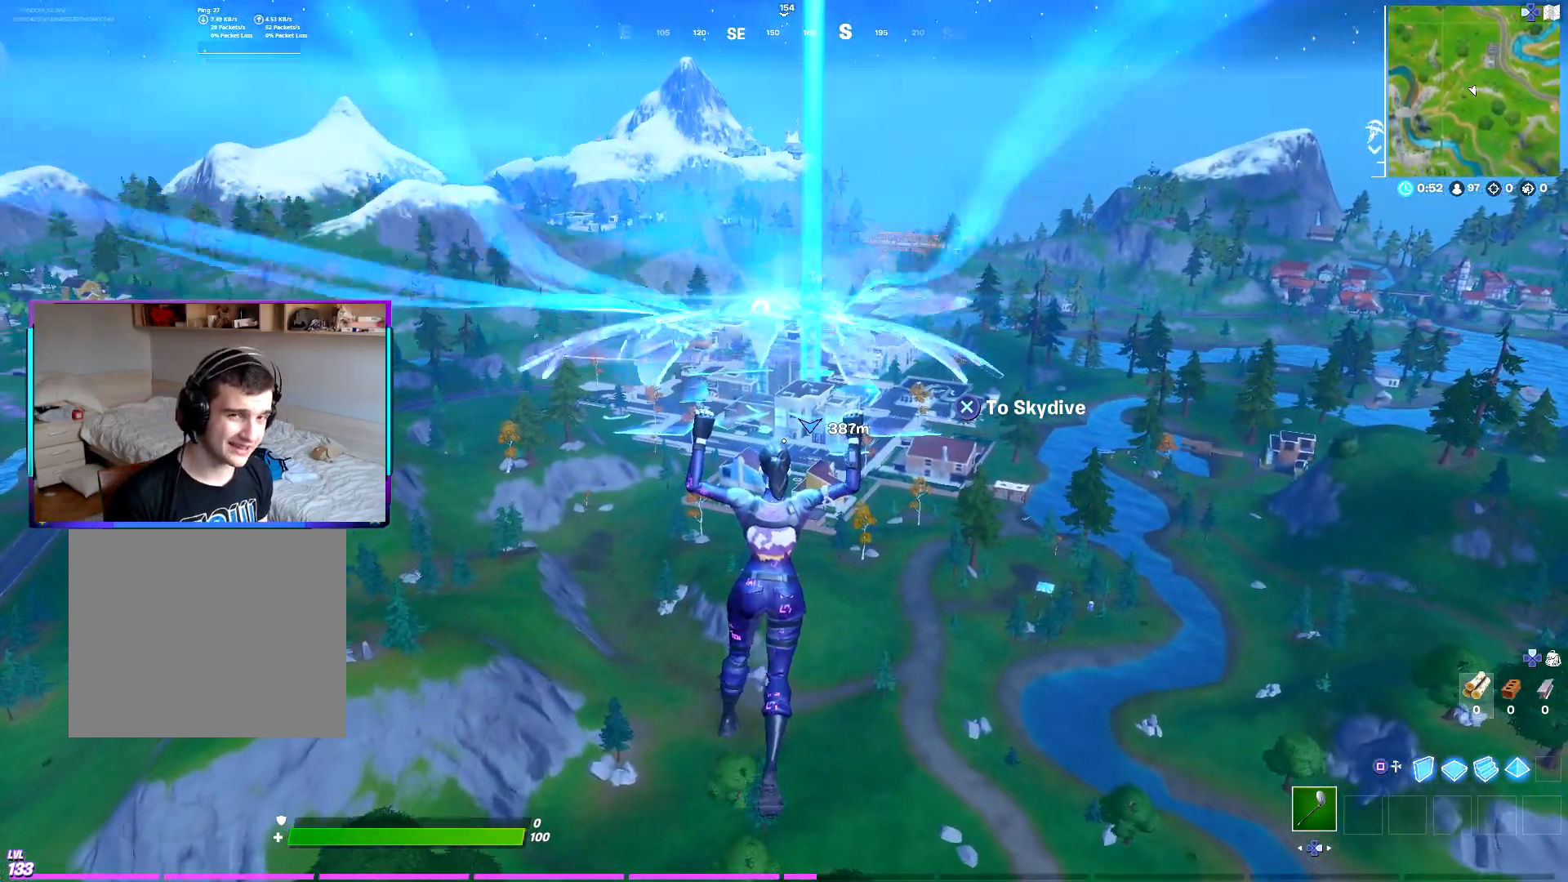
{"buttons": [], "left_stick": "up", "right_stick": "center", "events": []}
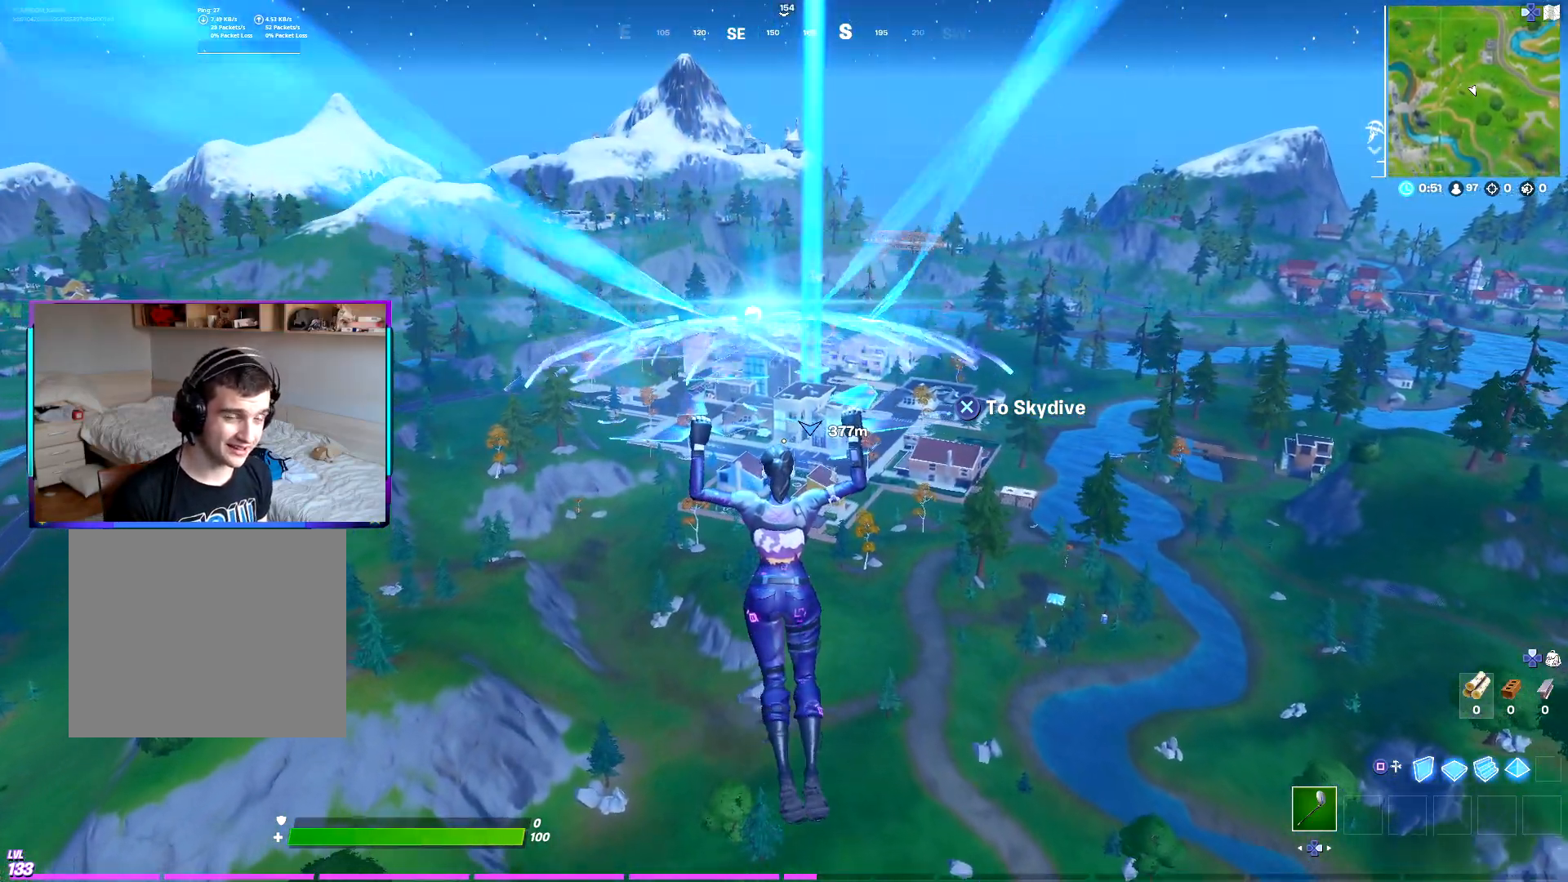
{"buttons": [], "left_stick": "up", "right_stick": "center", "events": []}
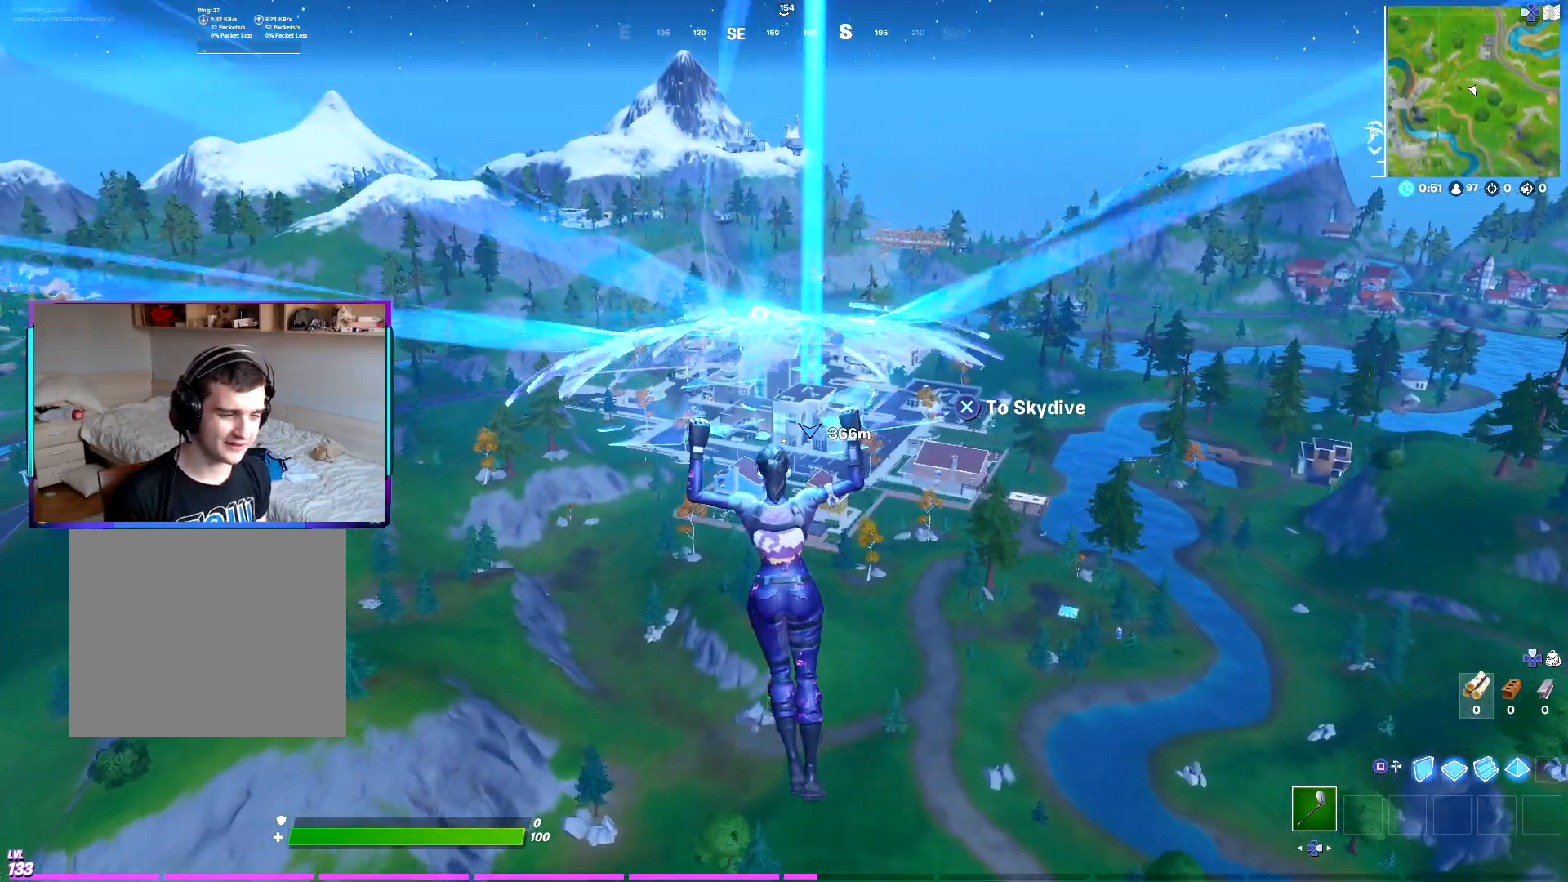
{"buttons": [], "left_stick": "up", "right_stick": "center", "events": []}
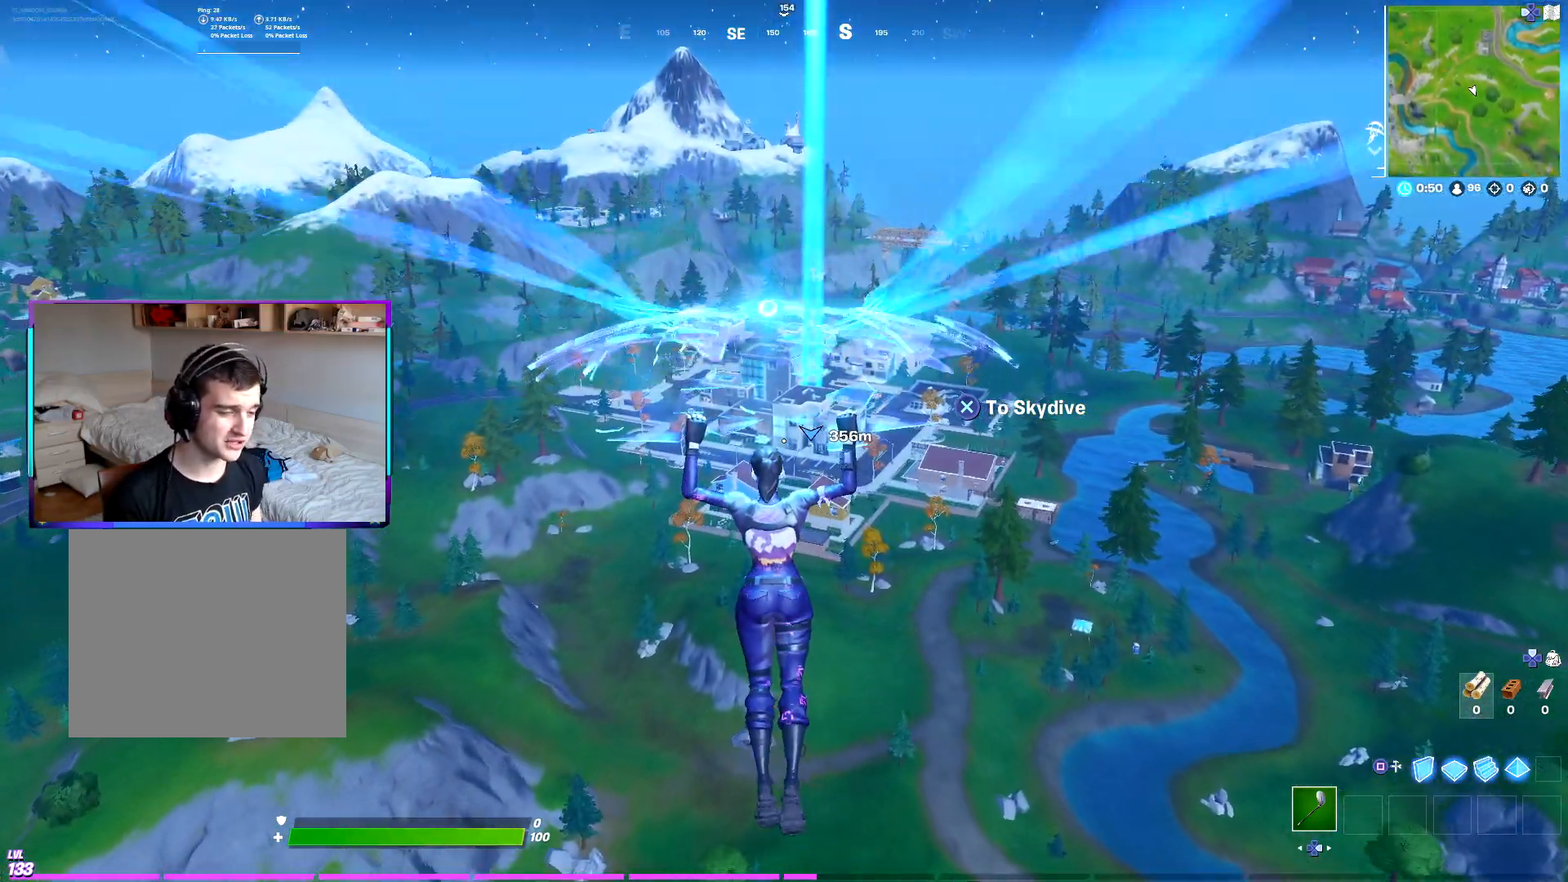
{"buttons": [], "left_stick": "up", "right_stick": "center", "events": []}
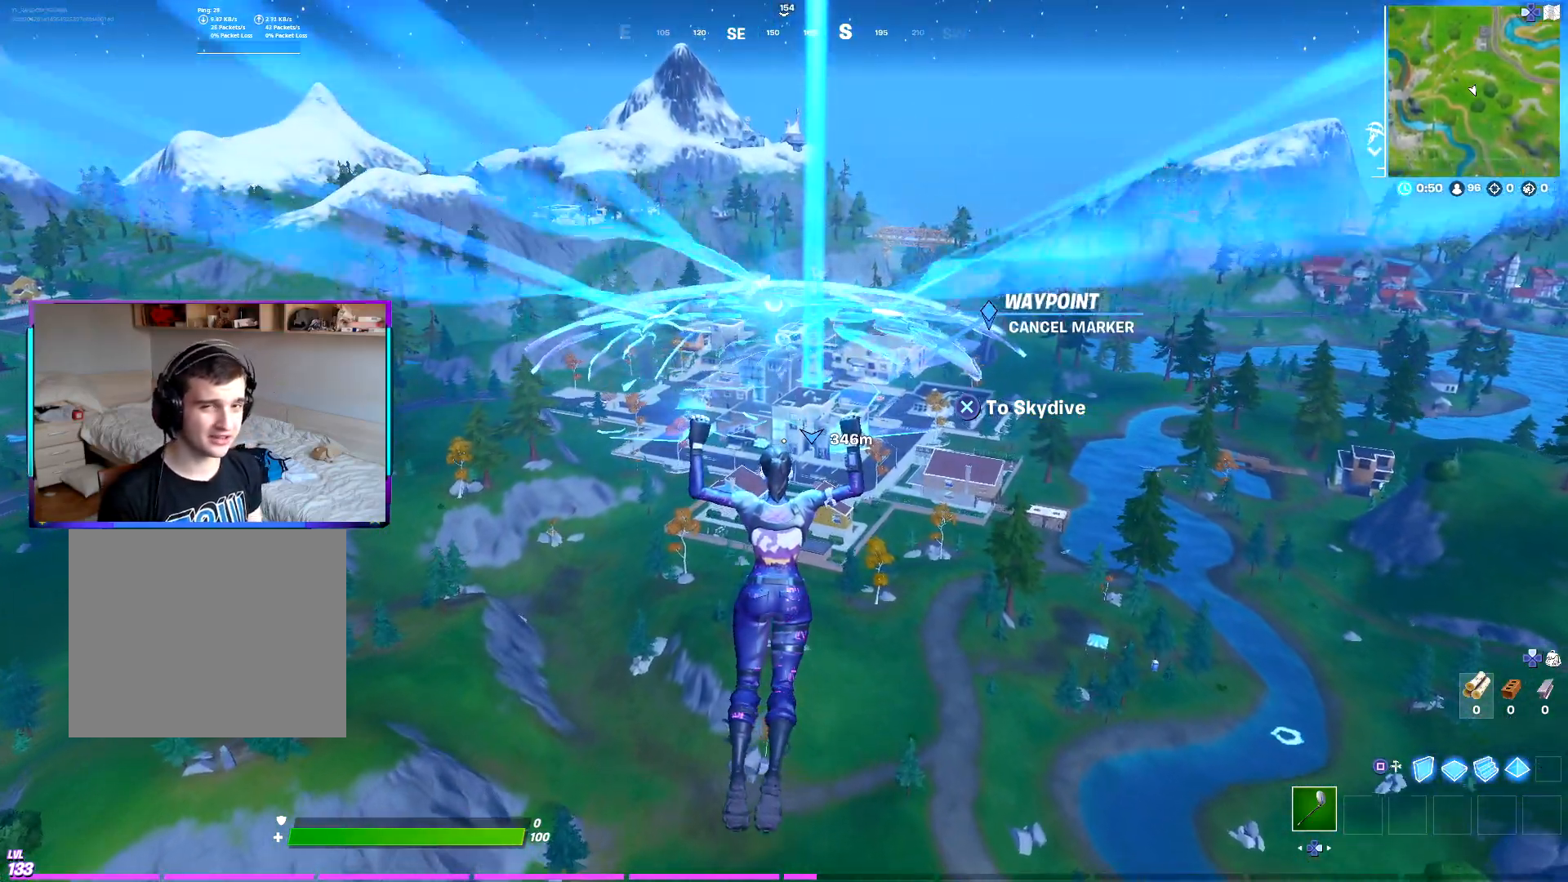
{"buttons": [], "left_stick": "up", "right_stick": "center", "events": []}
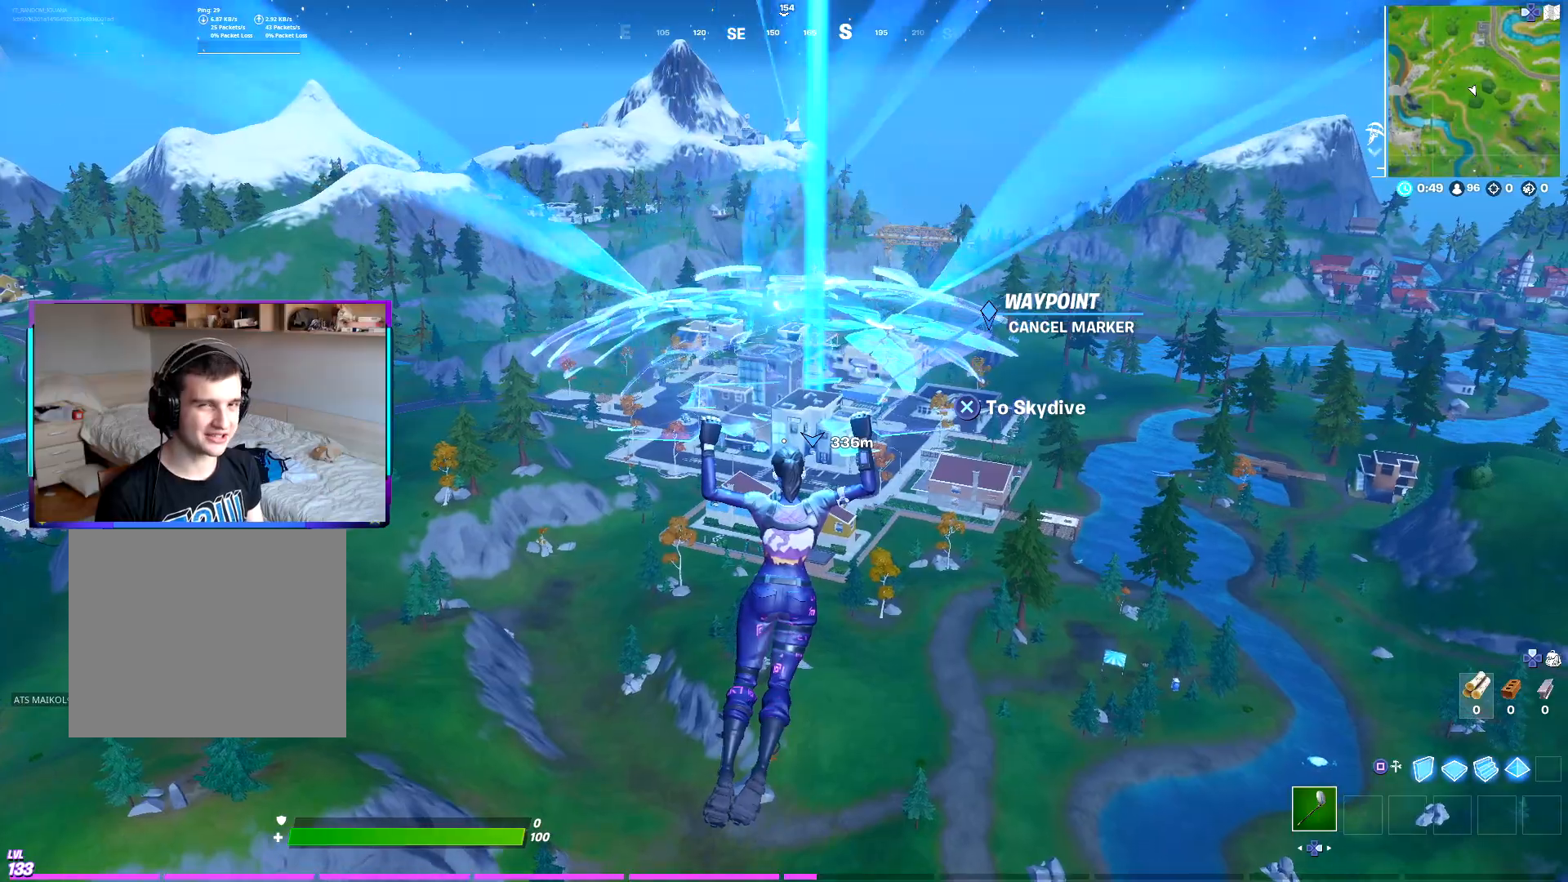
{"buttons": [], "left_stick": "up", "right_stick": "center", "events": []}
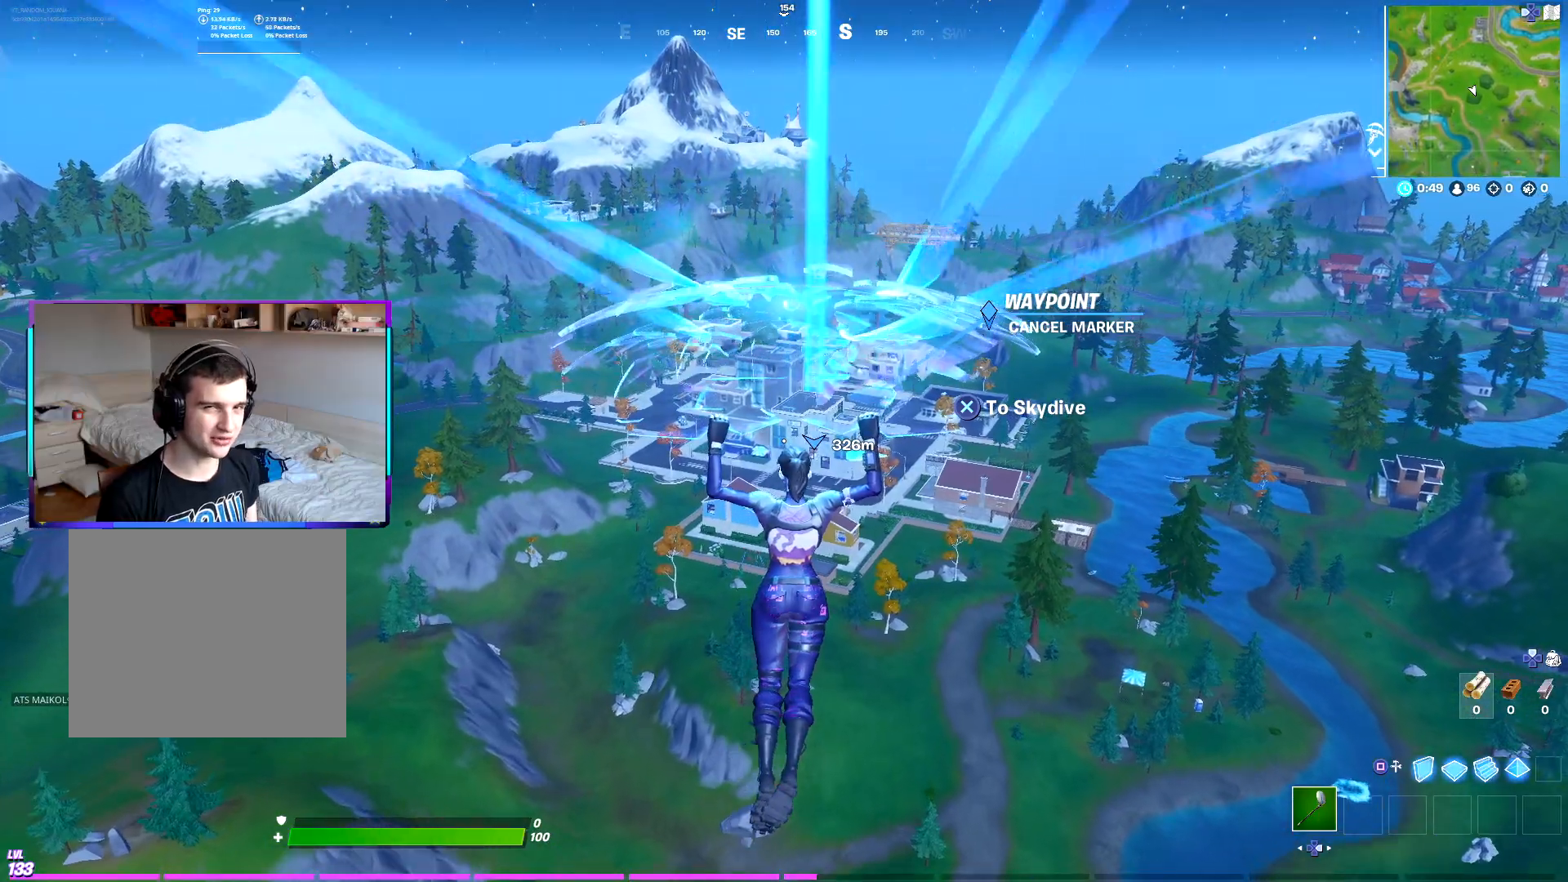
{"buttons": [], "left_stick": "up", "right_stick": "center", "events": []}
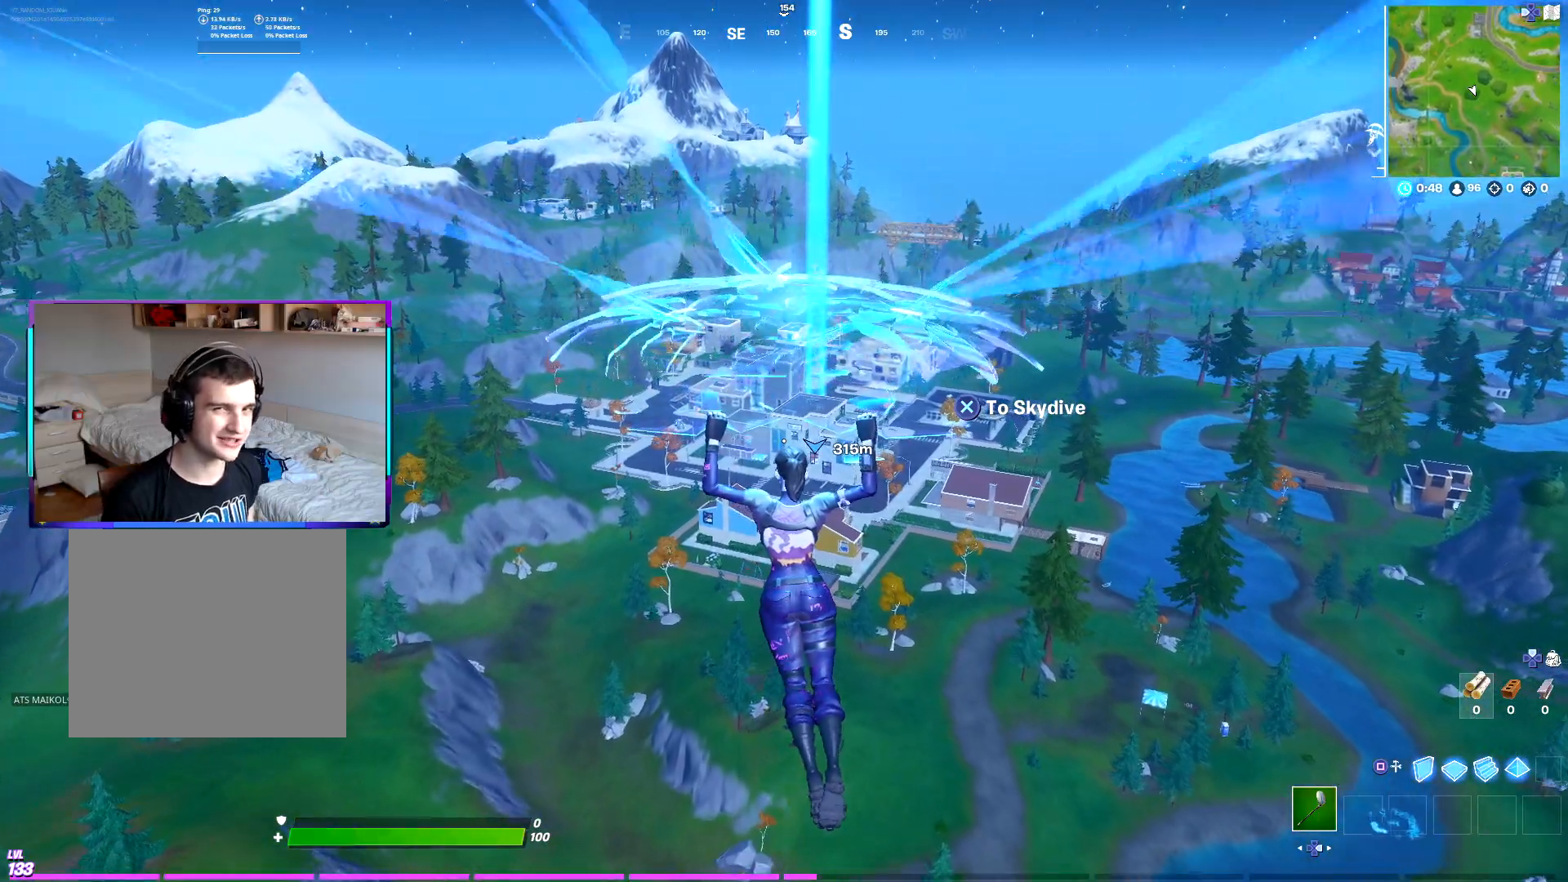
{"buttons": [], "left_stick": "up", "right_stick": "center", "events": []}
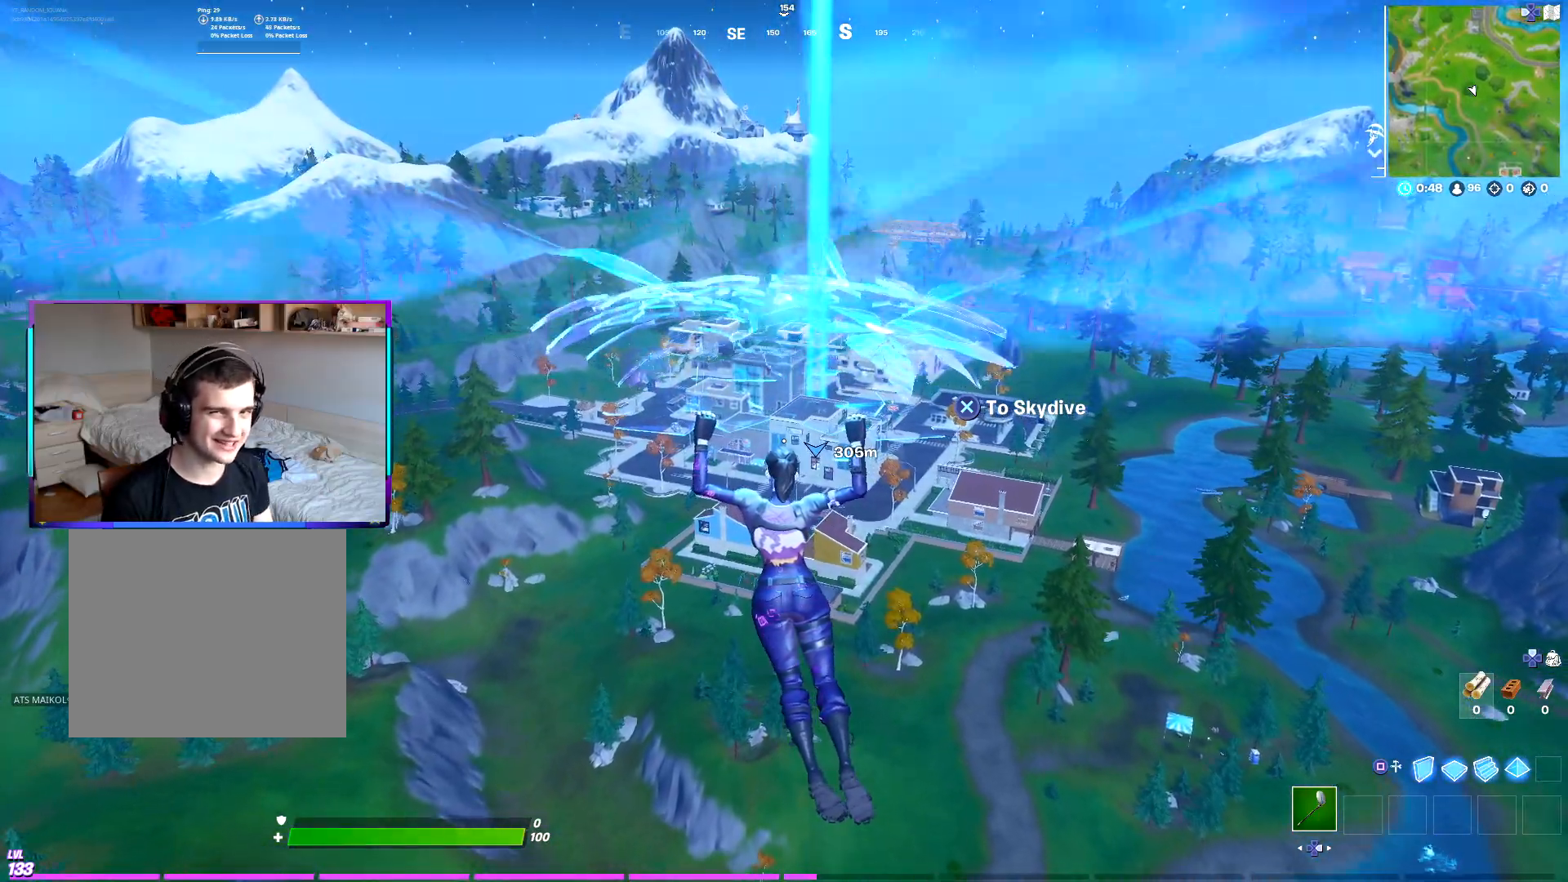
{"buttons": [], "left_stick": "up", "right_stick": "center", "events": []}
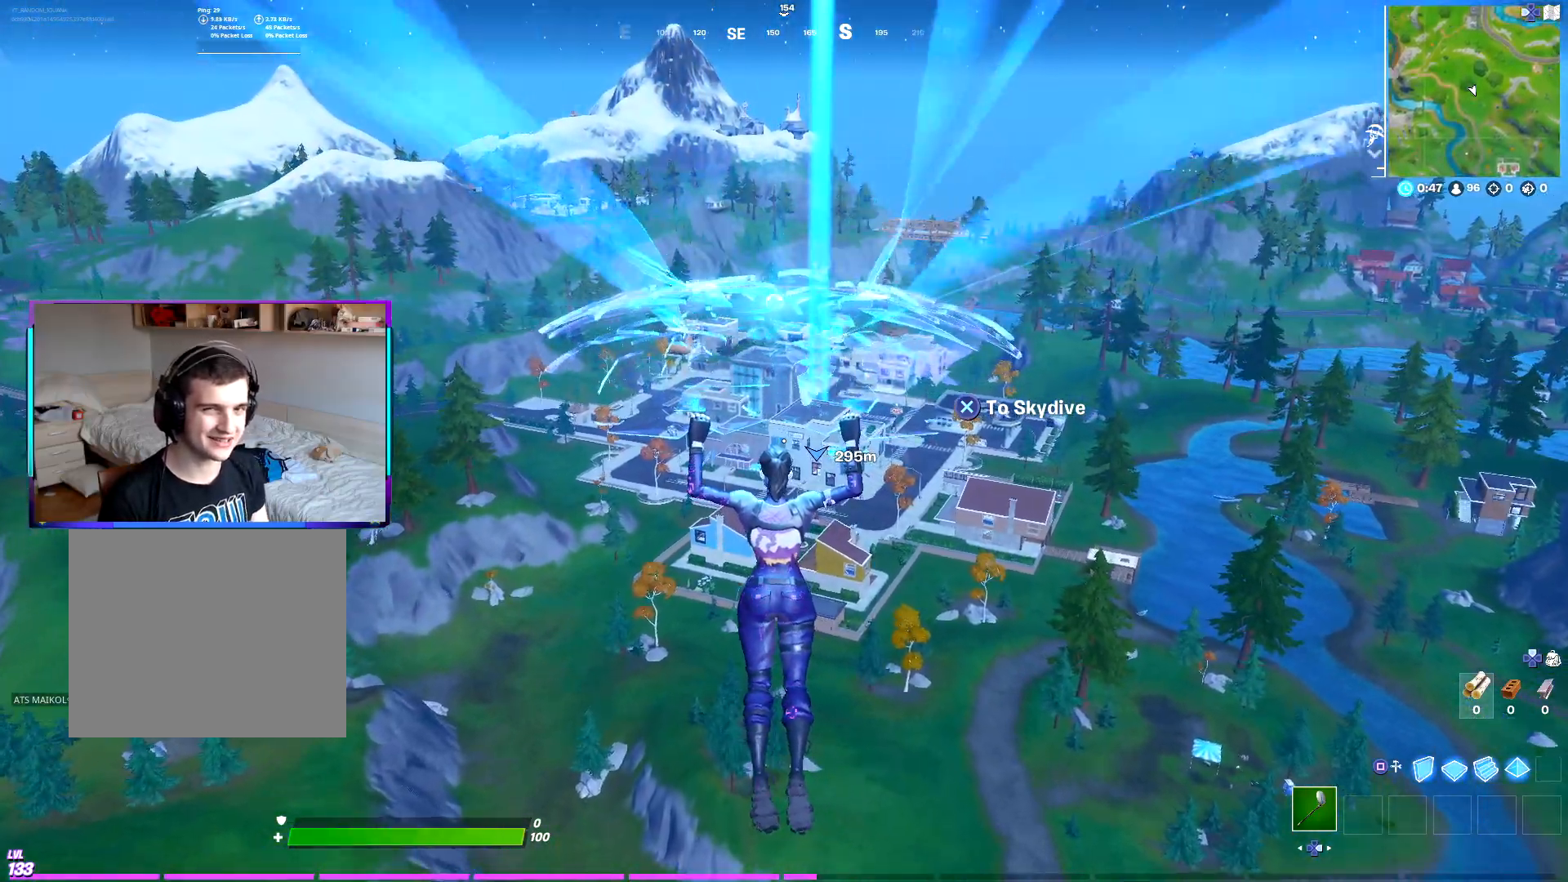
{"buttons": [], "left_stick": "up", "right_stick": "center", "events": []}
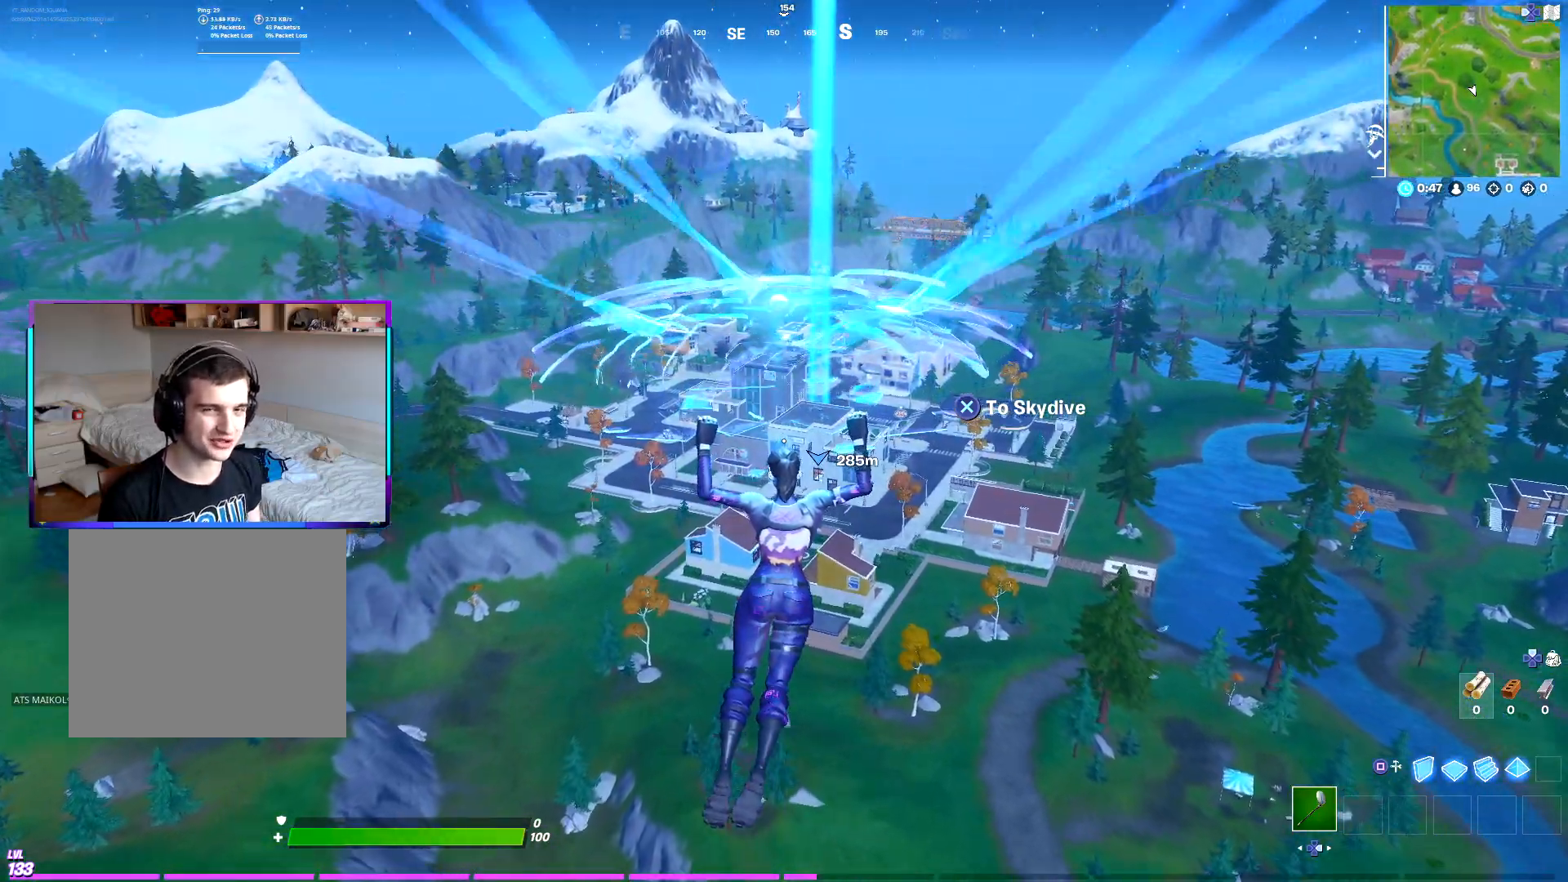
{"buttons": [], "left_stick": "up", "right_stick": "center", "events": []}
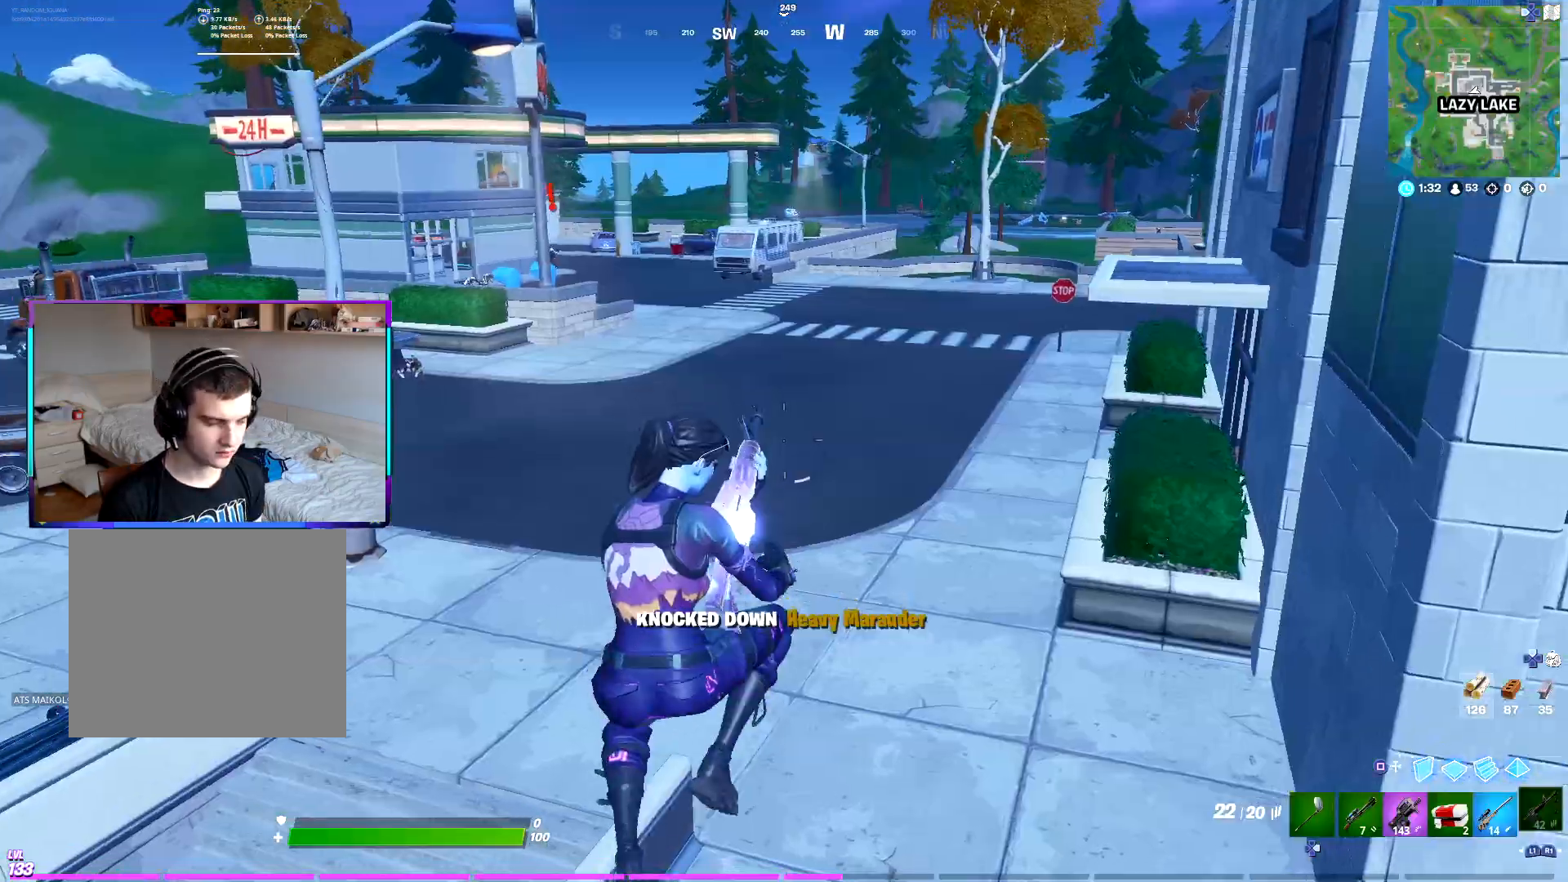
{"buttons": [], "left_stick": "up", "right_stick": "center", "events": [[433, "right_stick", "up-left"], [500, "right_stick", "center"]]}
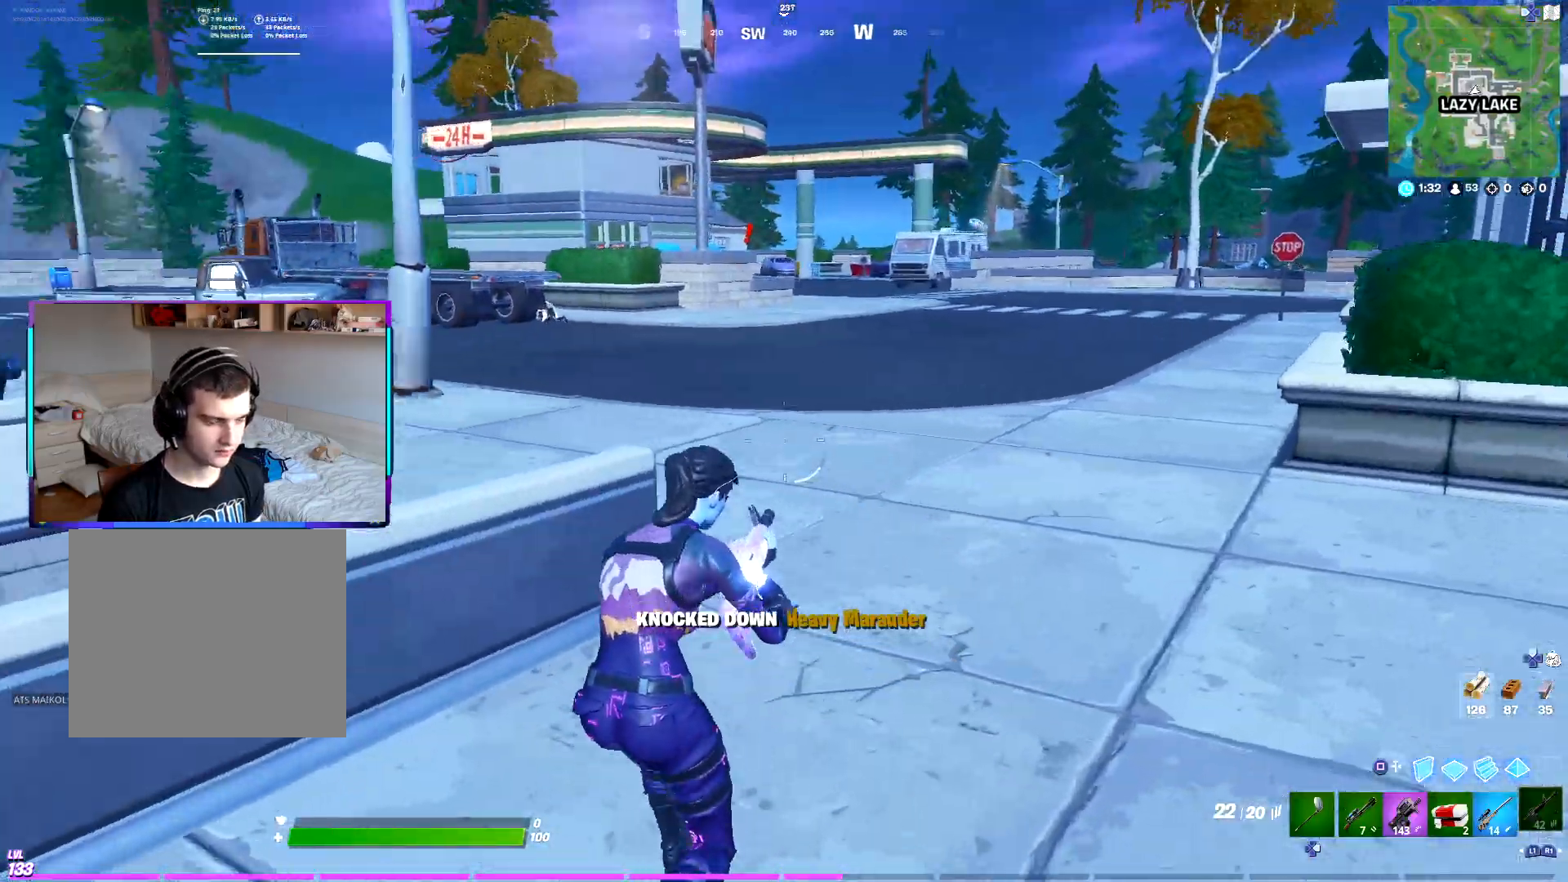
{"buttons": [], "left_stick": "up-right", "right_stick": "center", "events": [[383, "left_stick", "up-right"]]}